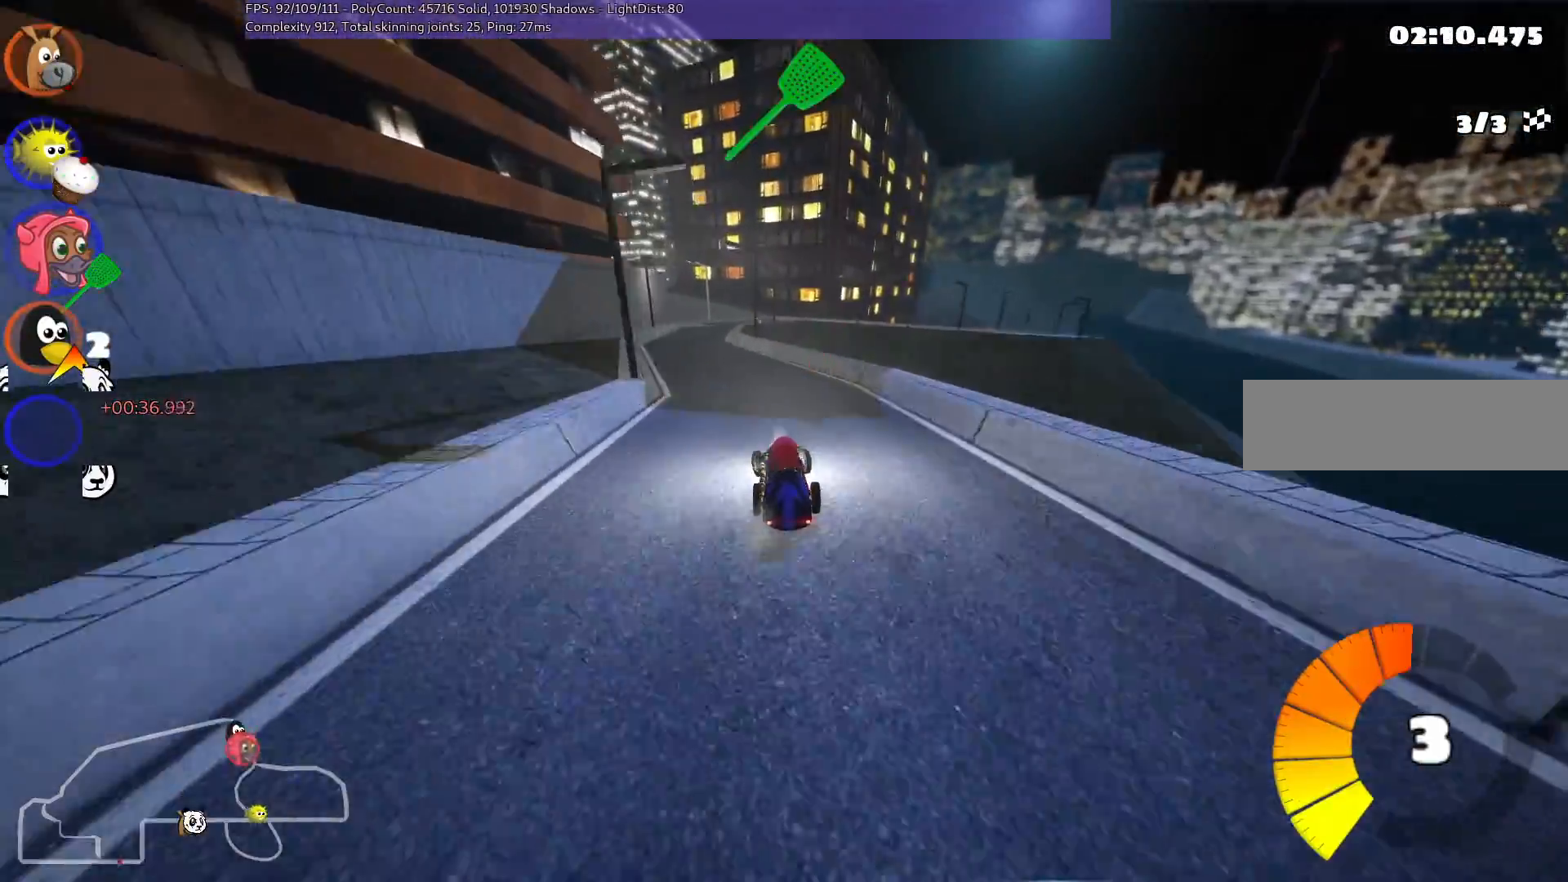
Gameplay with keyboard; each line is a JSON object with the keys held at the frame after it. "events" lists presses ("down") and releases ("up") of ".", "/", "alt_r", "b", "c", "comma", "ctrl_r", "d", "down", "f", "g", "h", "j", "k", "l", "left", "m", "n", "quote", "return", "right", "semicolon", "shift_r", "space", "super", "up" and "v" between this image and that frame as [ms after this image, input, new state], when the widget could be followed in between. No other keys are recorded. Mouse input is not recorded.
{"keys": ["left", "m", "up"], "events": [[233, "left", "up"], [233, "m", "down"], [233, "right", "down"], [333, "left", "down"], [383, "right", "up"]]}
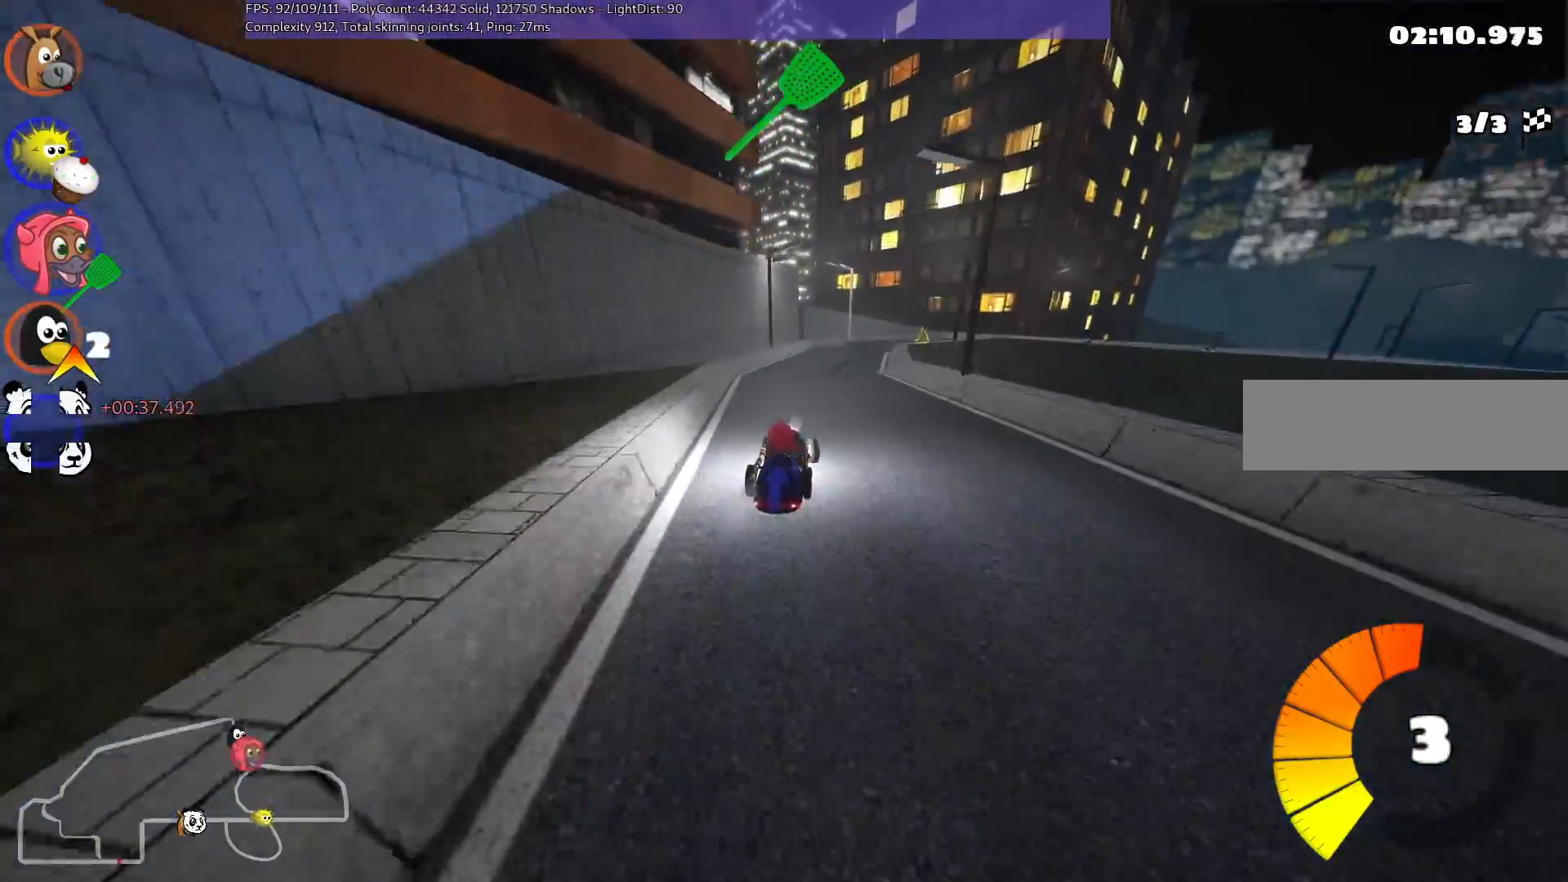
{"keys": ["left", "m", "up"], "events": [[167, "right", "down"], [300, "right", "up"]]}
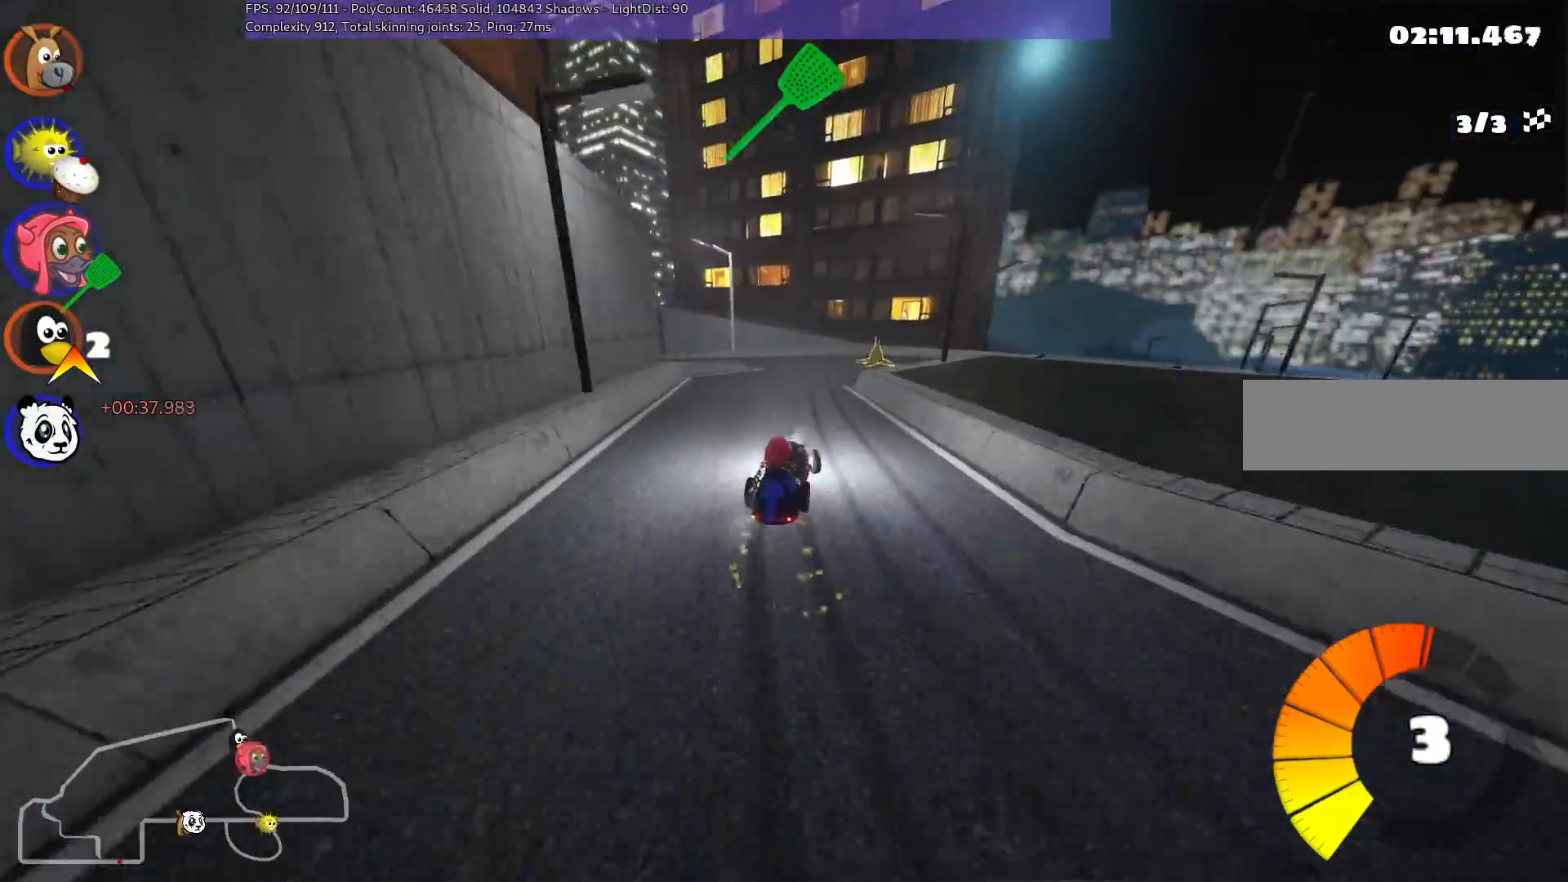
{"keys": ["right", "up"], "events": [[33, "right", "down"], [317, "left", "up"], [350, "m", "up"]]}
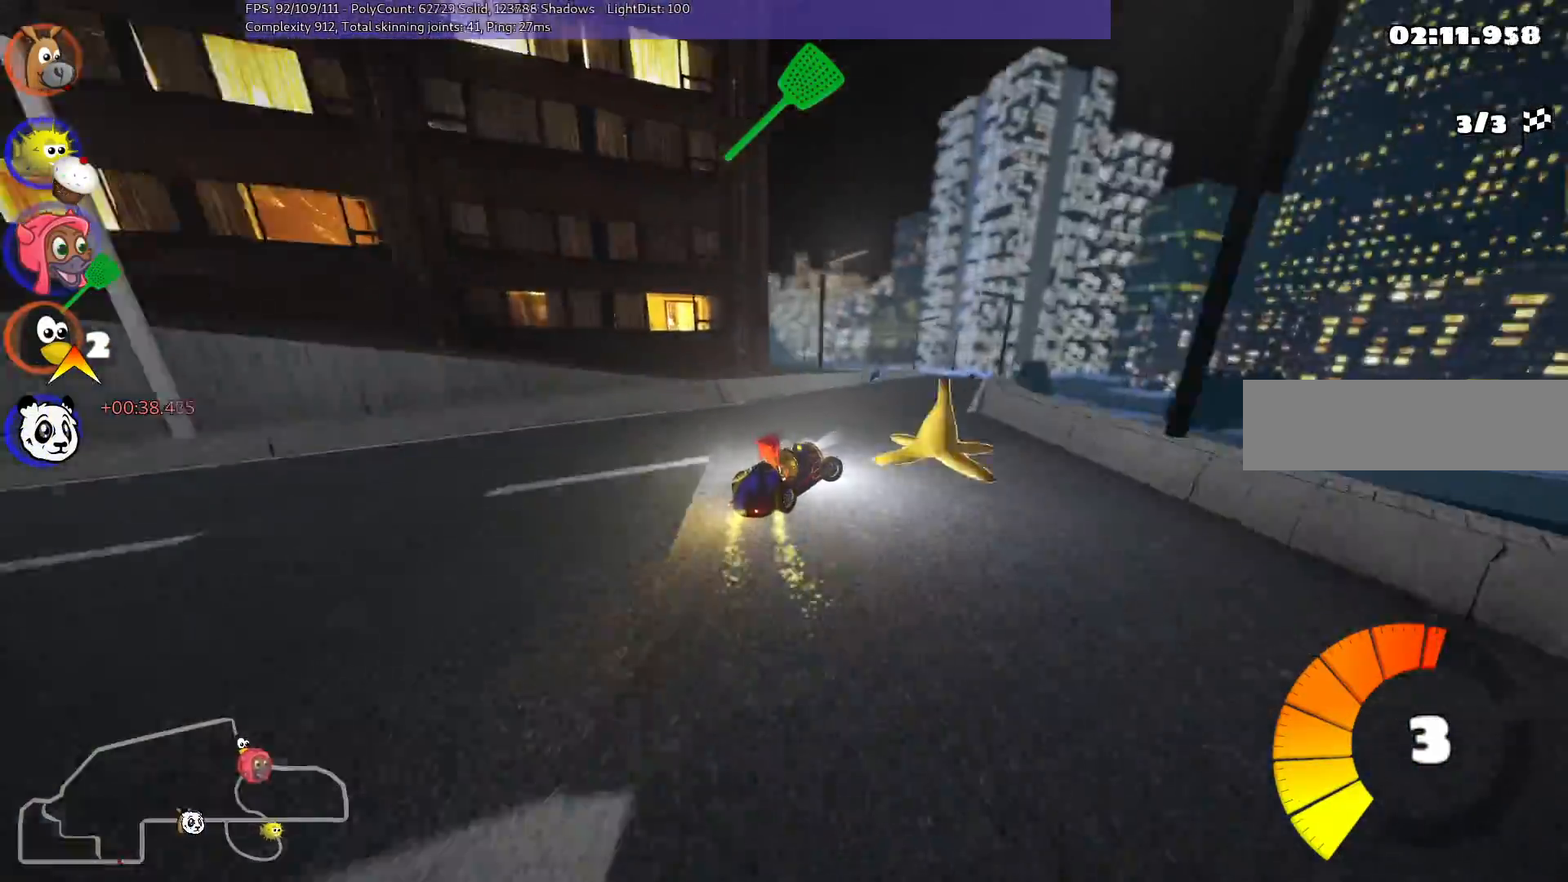
{"keys": ["left", "up"], "events": [[83, "right", "up"], [267, "left", "down"]]}
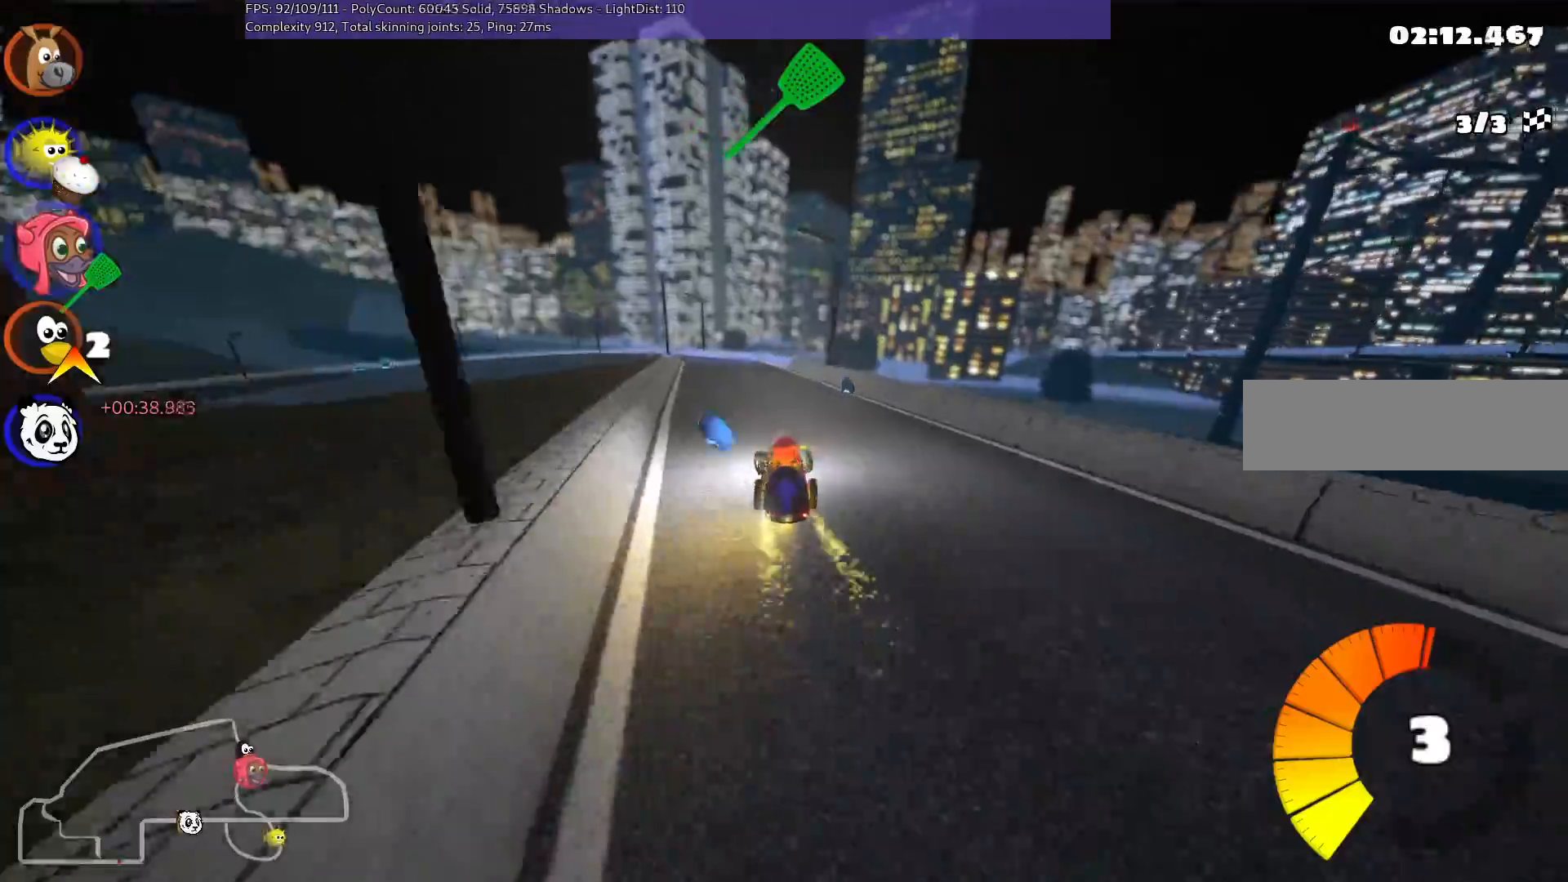
{"keys": ["m", "up"], "events": [[100, "left", "up"], [183, "n", "down"], [183, "right", "down"], [383, "n", "up"], [383, "right", "up"], [483, "m", "down"]]}
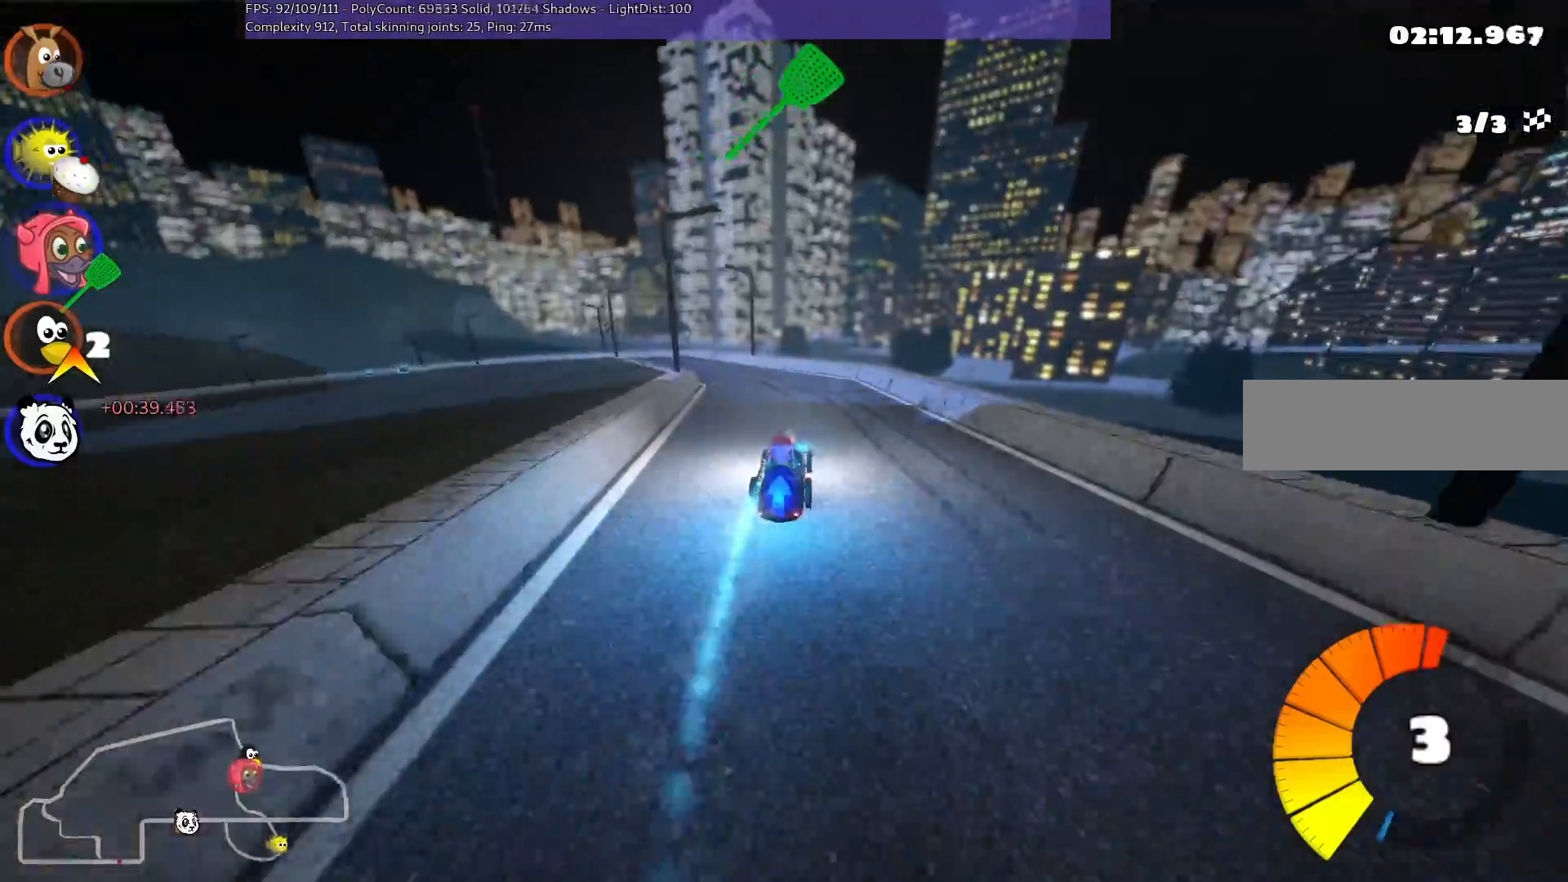
{"keys": ["m", "right", "up"], "events": [[17, "left", "down"], [200, "left", "up"], [200, "right", "down"], [350, "left", "down"], [433, "left", "up"]]}
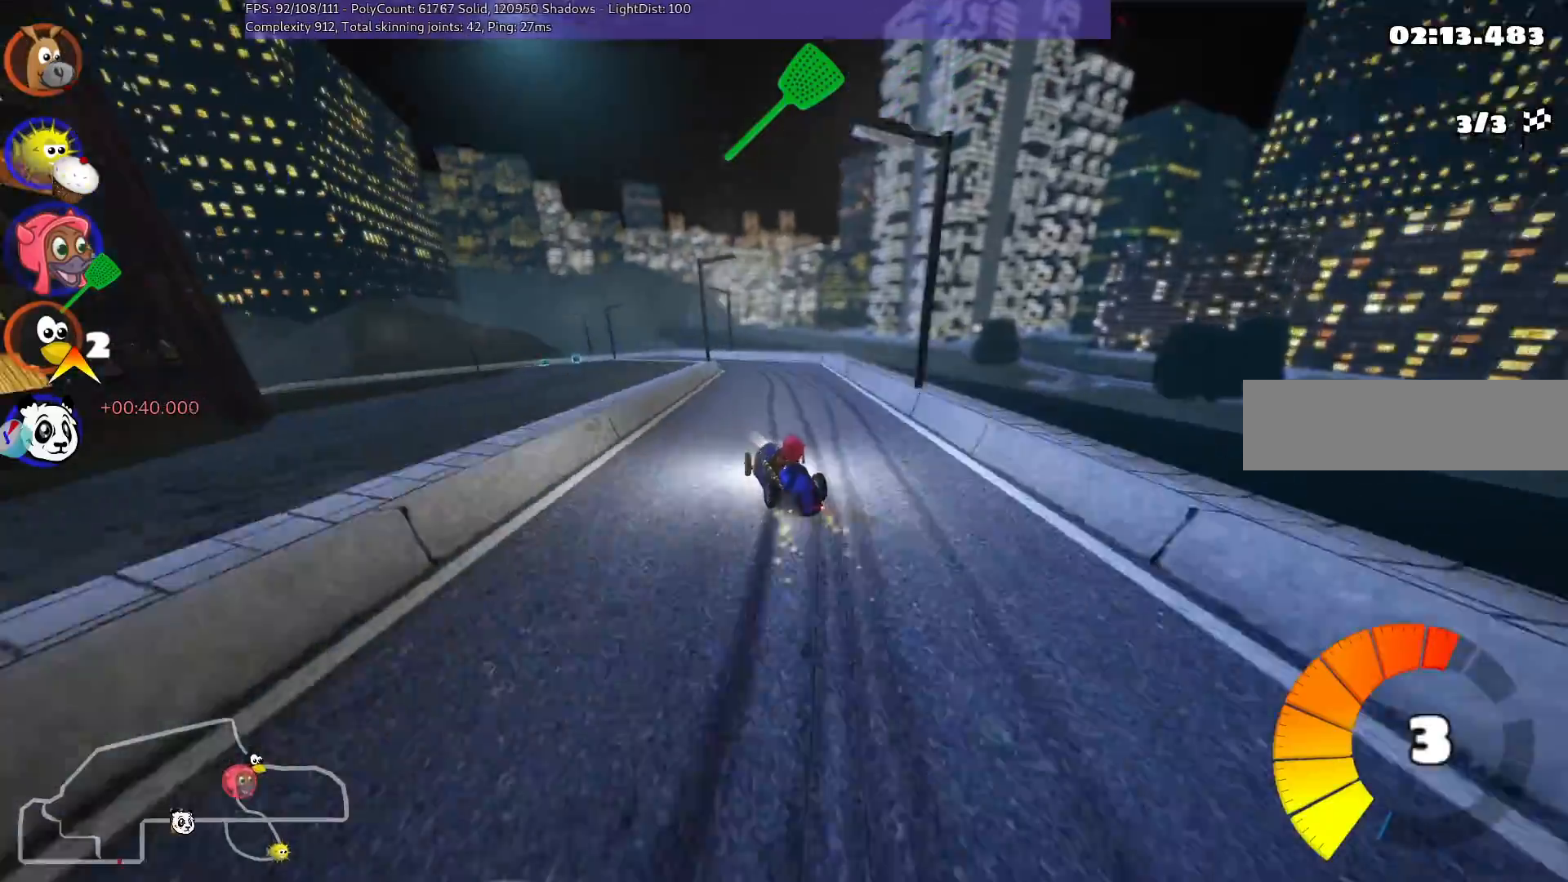
{"keys": ["m", "right", "up"], "events": [[317, "left", "down"], [500, "left", "up"]]}
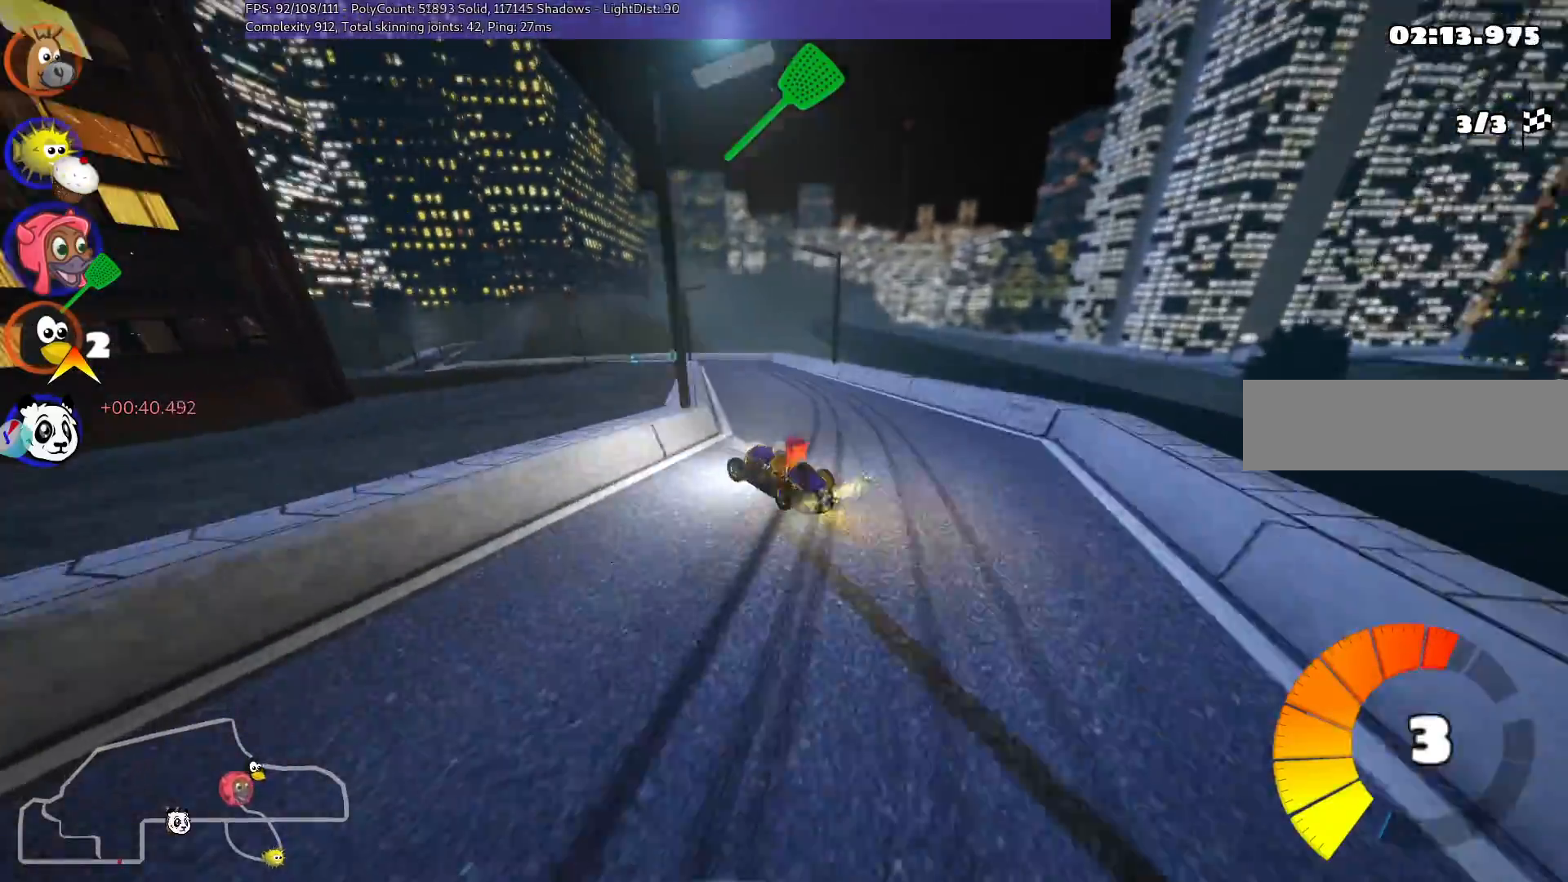
{"keys": ["m", "right", "up"], "events": [[317, "left", "down"], [467, "left", "up"]]}
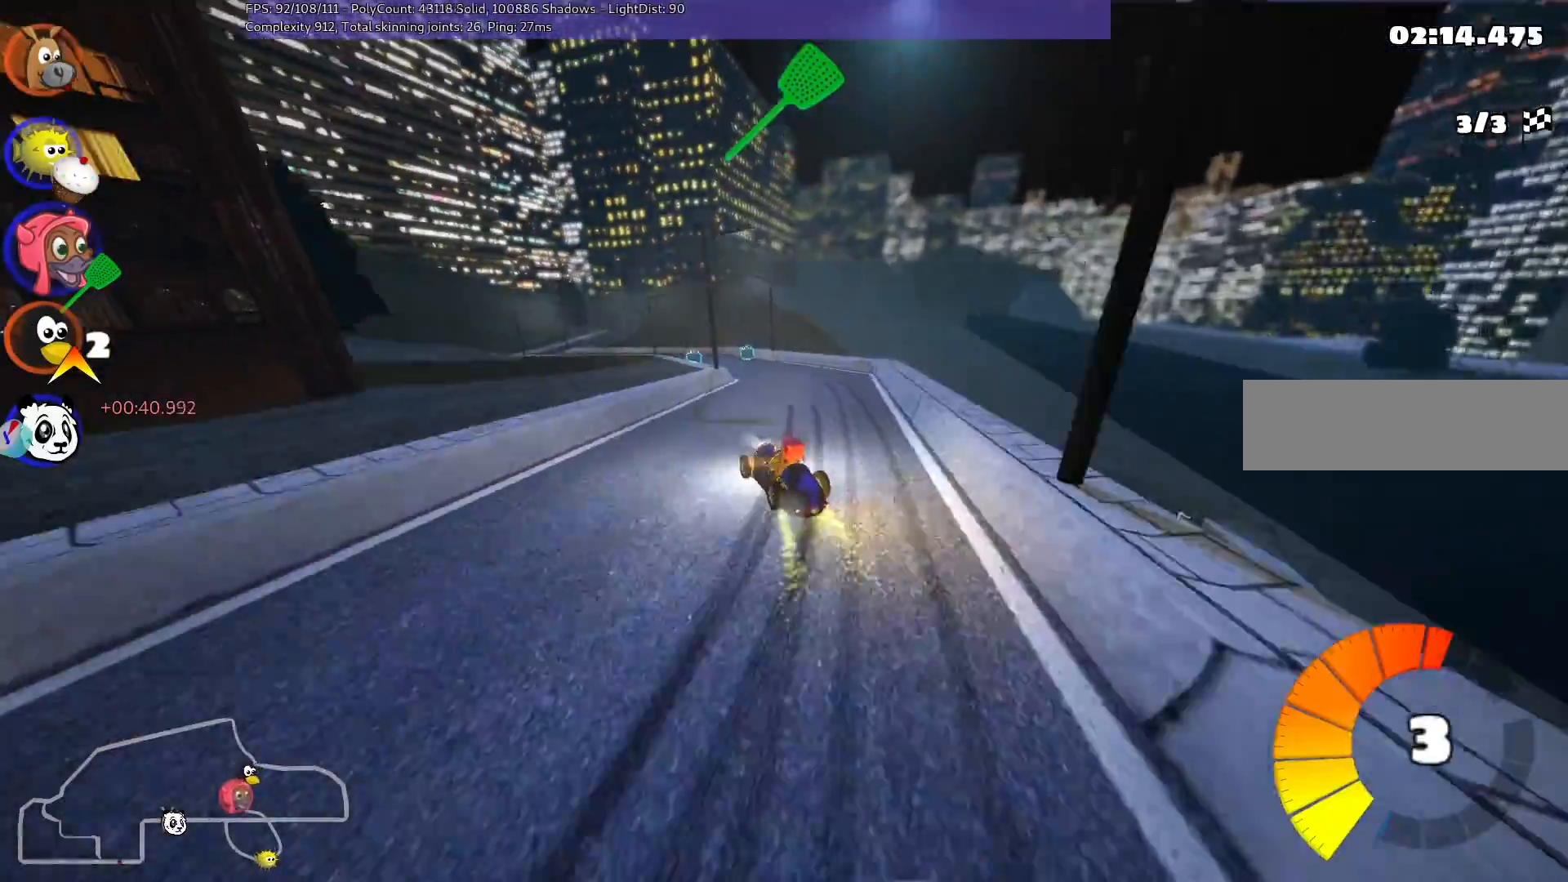
{"keys": ["left", "m", "right", "up"], "events": [[100, "left", "down"]]}
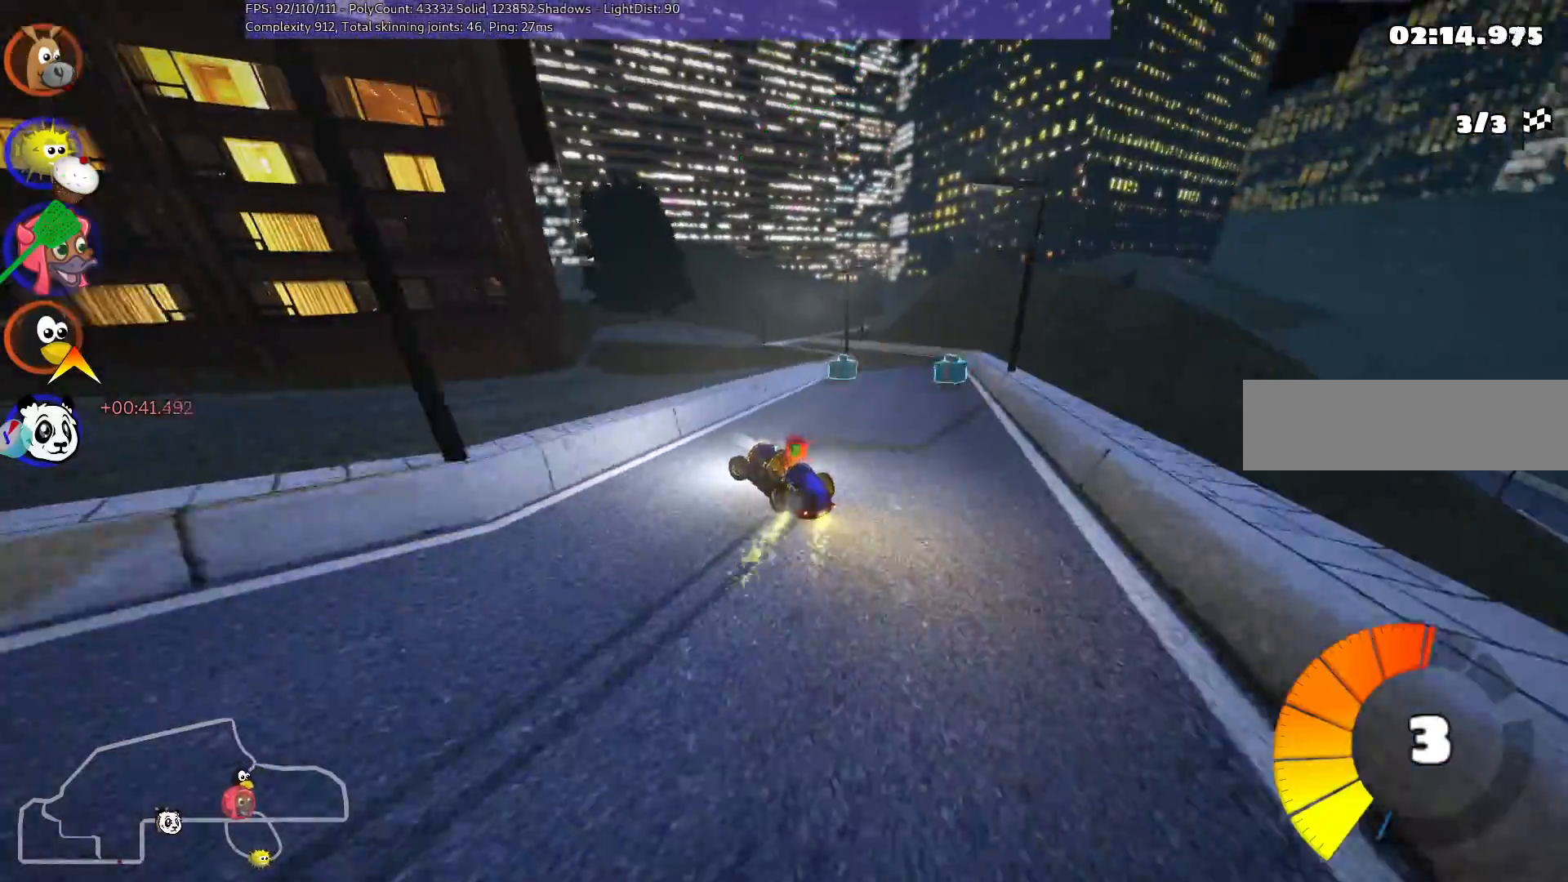
{"keys": ["n", "right", "up"], "events": [[17, "left", "up"], [17, "space", "down"], [150, "space", "up"], [433, "m", "up"], [433, "n", "down"]]}
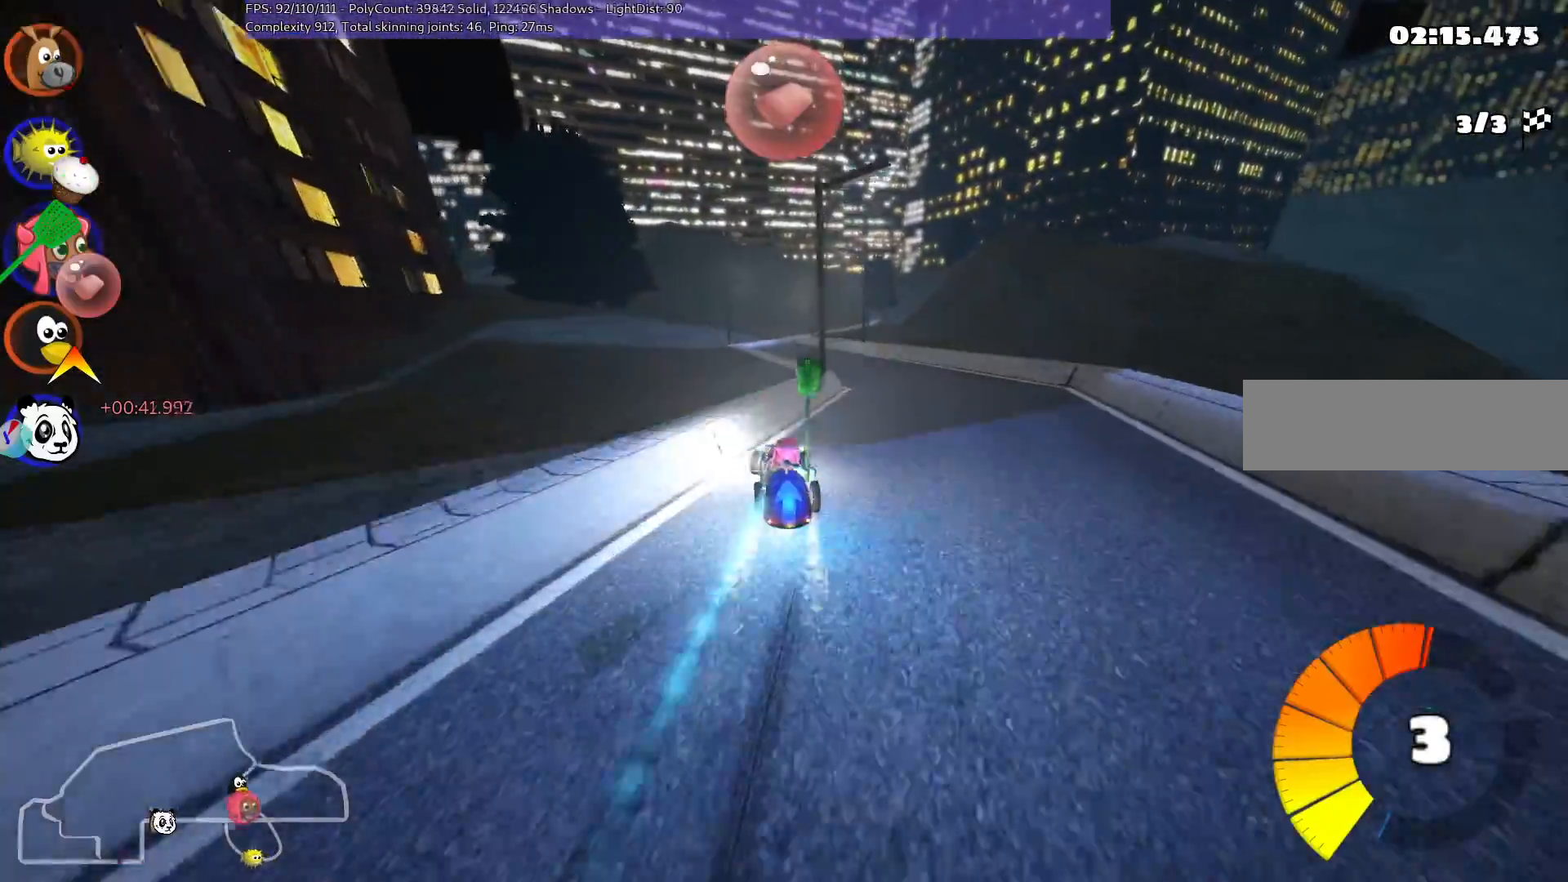
{"keys": ["left", "up"], "events": [[133, "right", "up"], [217, "n", "up"], [317, "left", "down"]]}
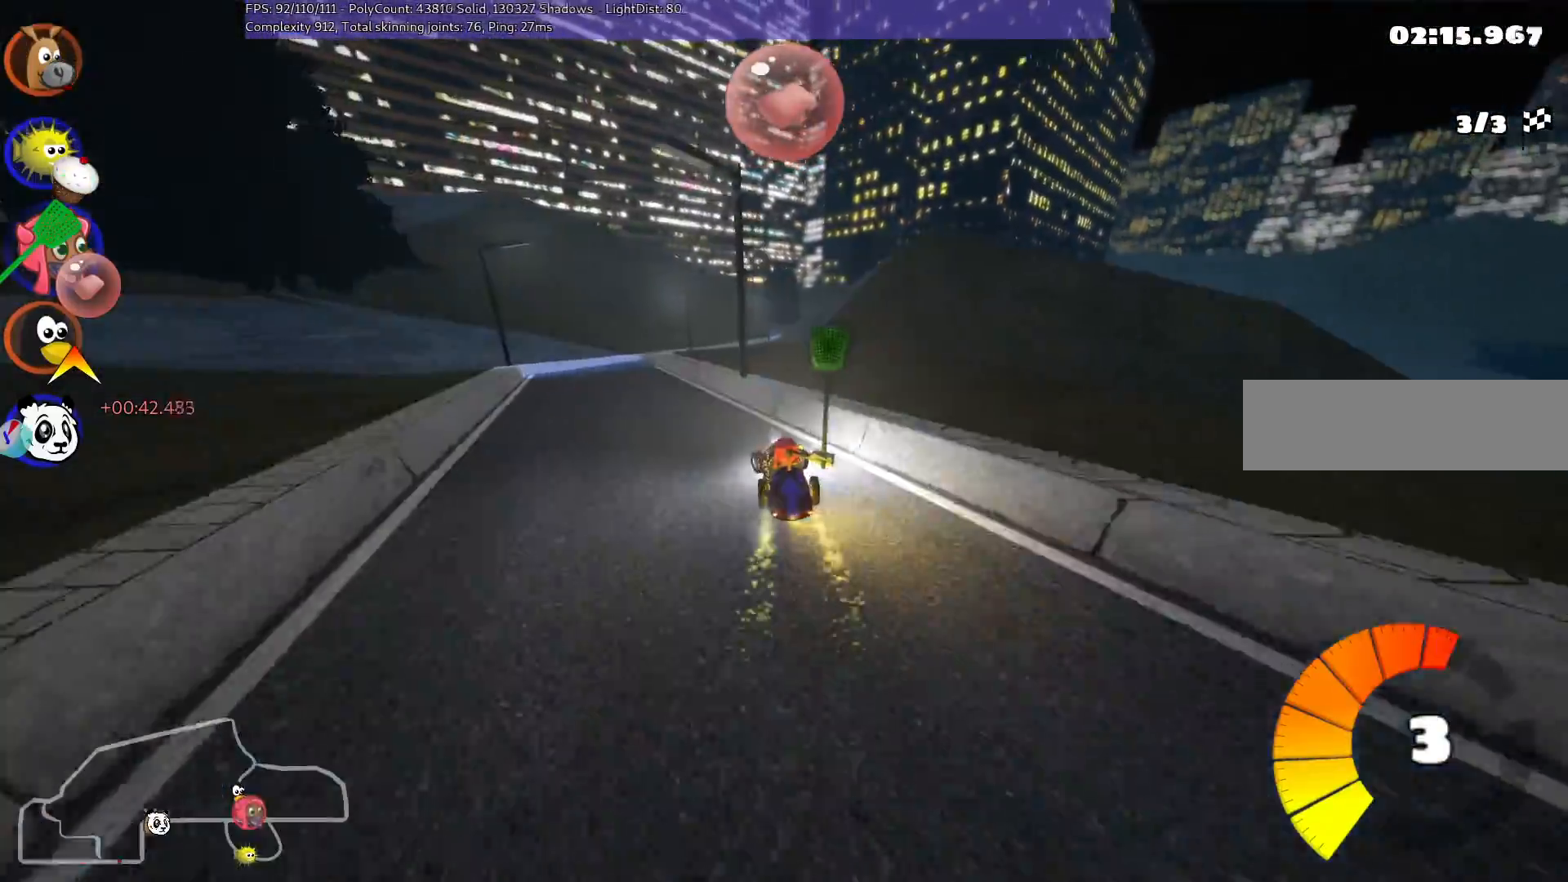
{"keys": ["left", "m", "up"], "events": [[283, "left", "up"], [333, "m", "down"], [333, "right", "down"], [417, "left", "down"], [467, "right", "up"]]}
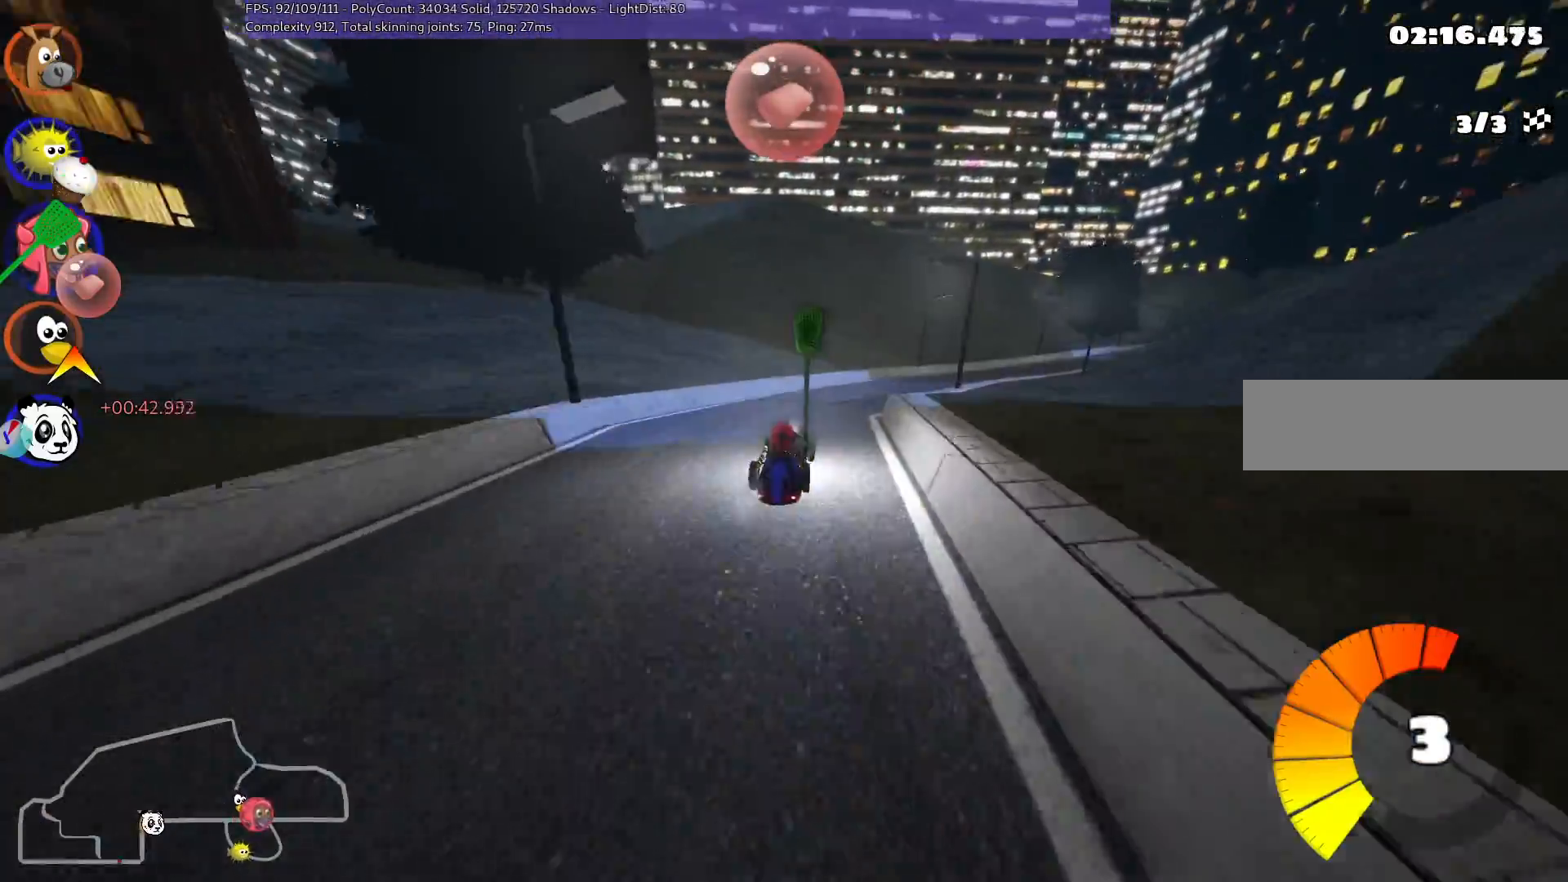
{"keys": ["left", "up"], "events": [[67, "left", "up"], [67, "right", "down"], [200, "m", "up"], [383, "right", "up"], [483, "left", "down"]]}
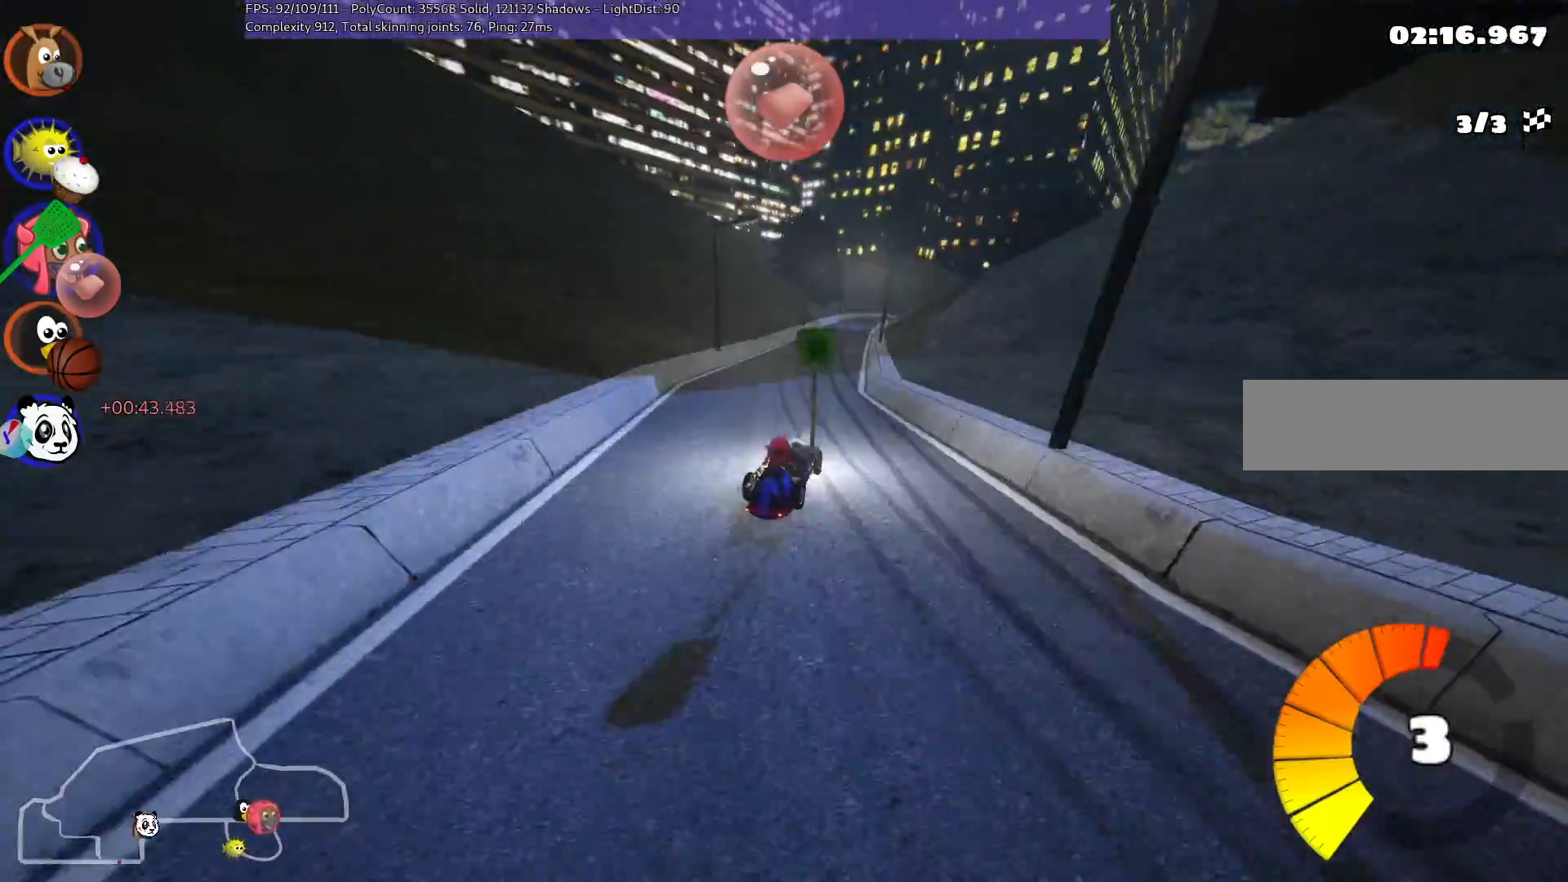
{"keys": ["left", "m", "up"], "events": [[267, "left", "up"], [267, "m", "down"], [267, "right", "down"], [350, "left", "down"], [450, "right", "up"]]}
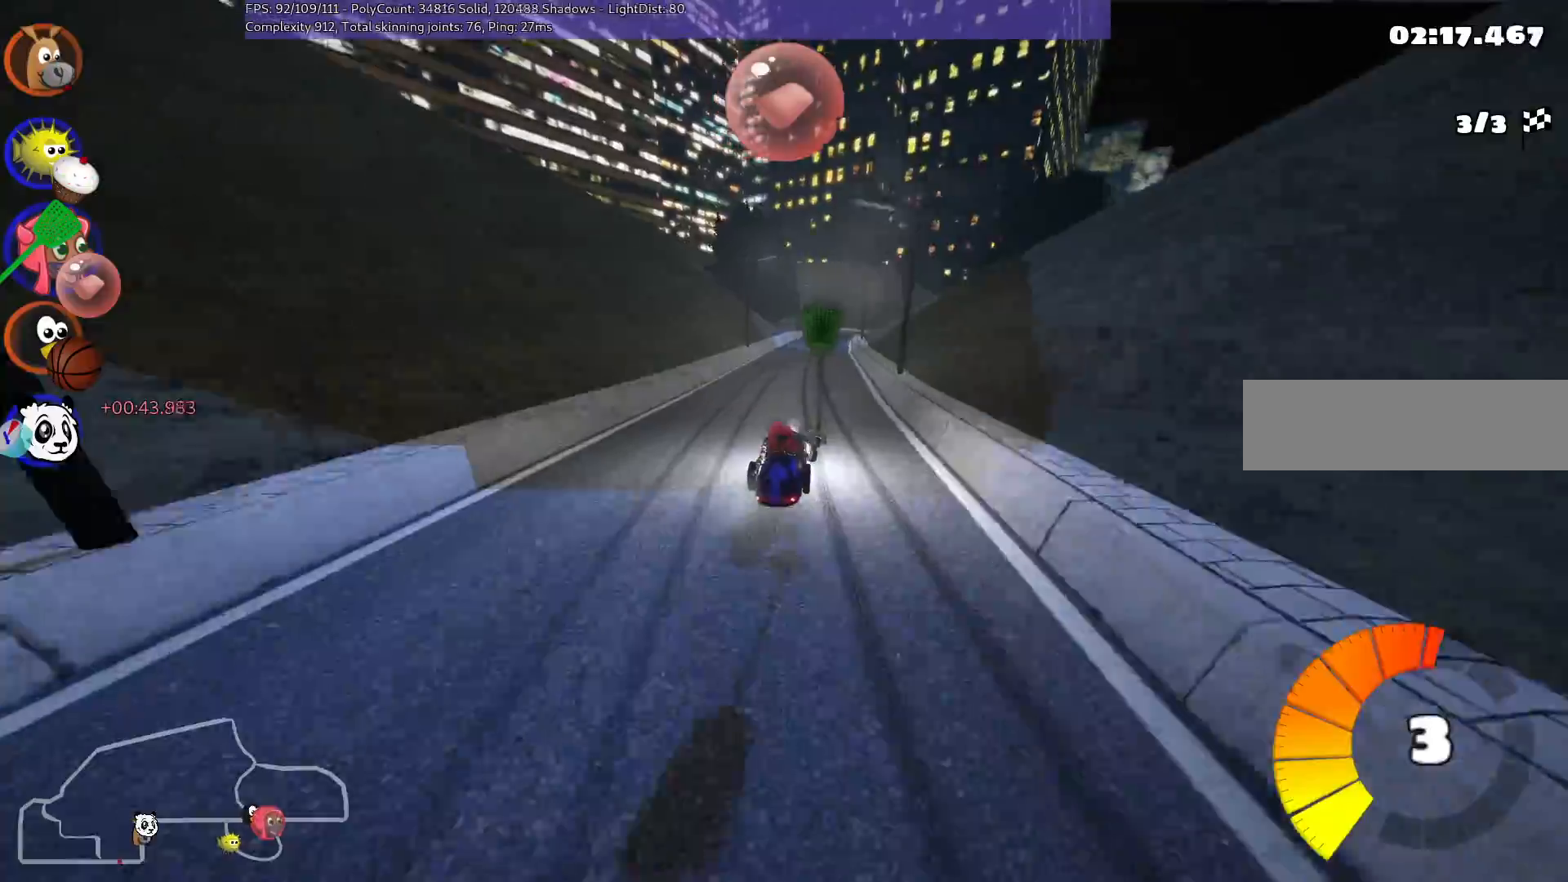
{"keys": ["m", "right", "up"], "events": [[133, "m", "up"], [267, "left", "up"], [333, "right", "down"], [367, "m", "down"]]}
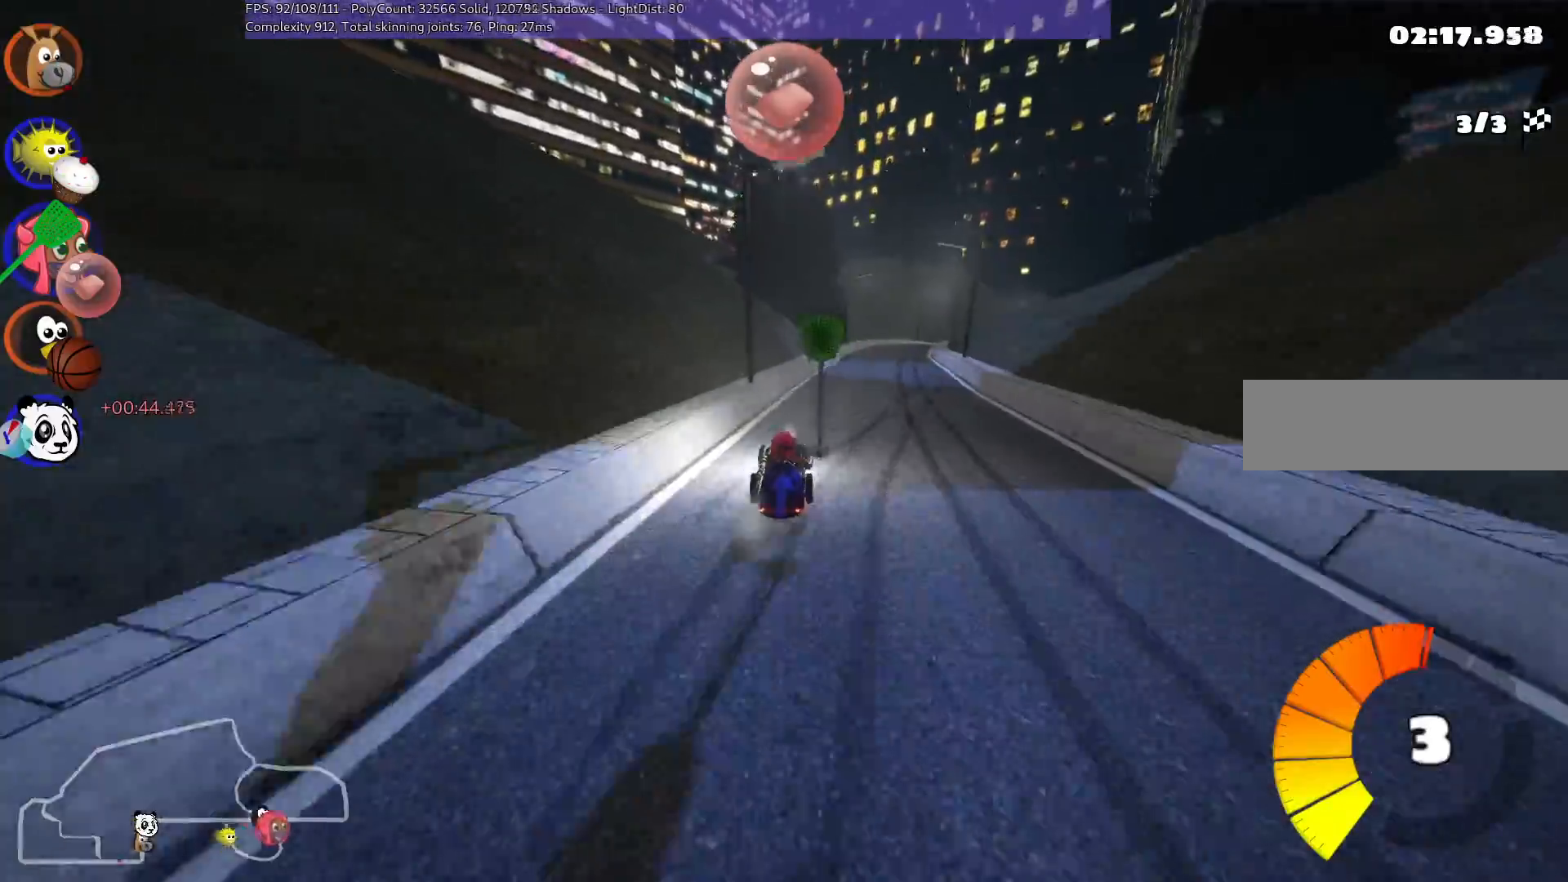
{"keys": ["left", "m", "up"], "events": [[17, "left", "down"], [17, "right", "up"]]}
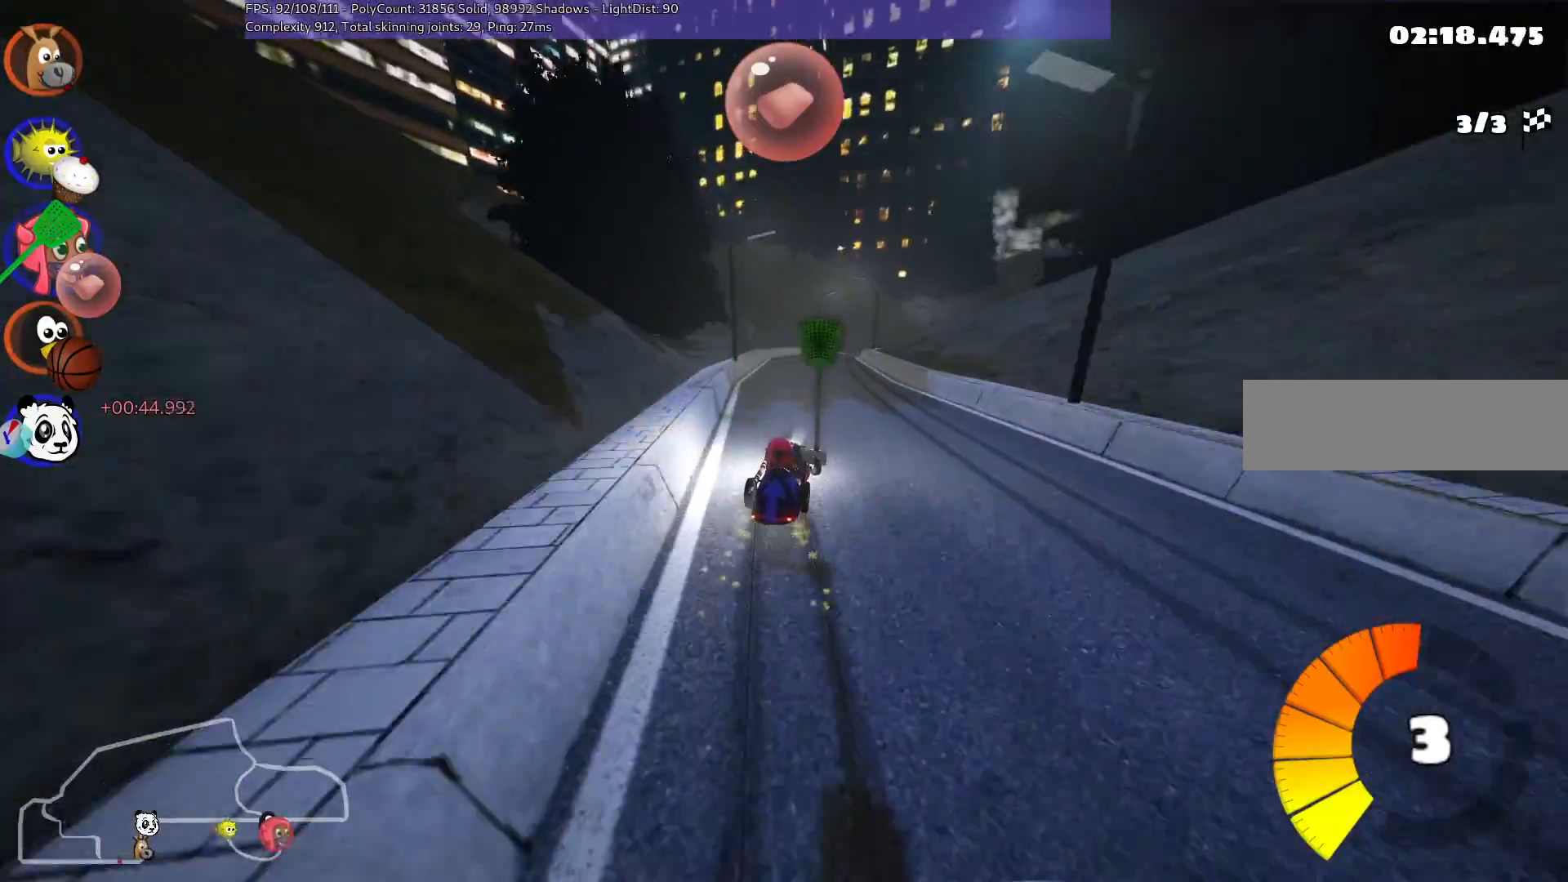
{"keys": ["left", "m", "n", "up"], "events": [[483, "n", "down"]]}
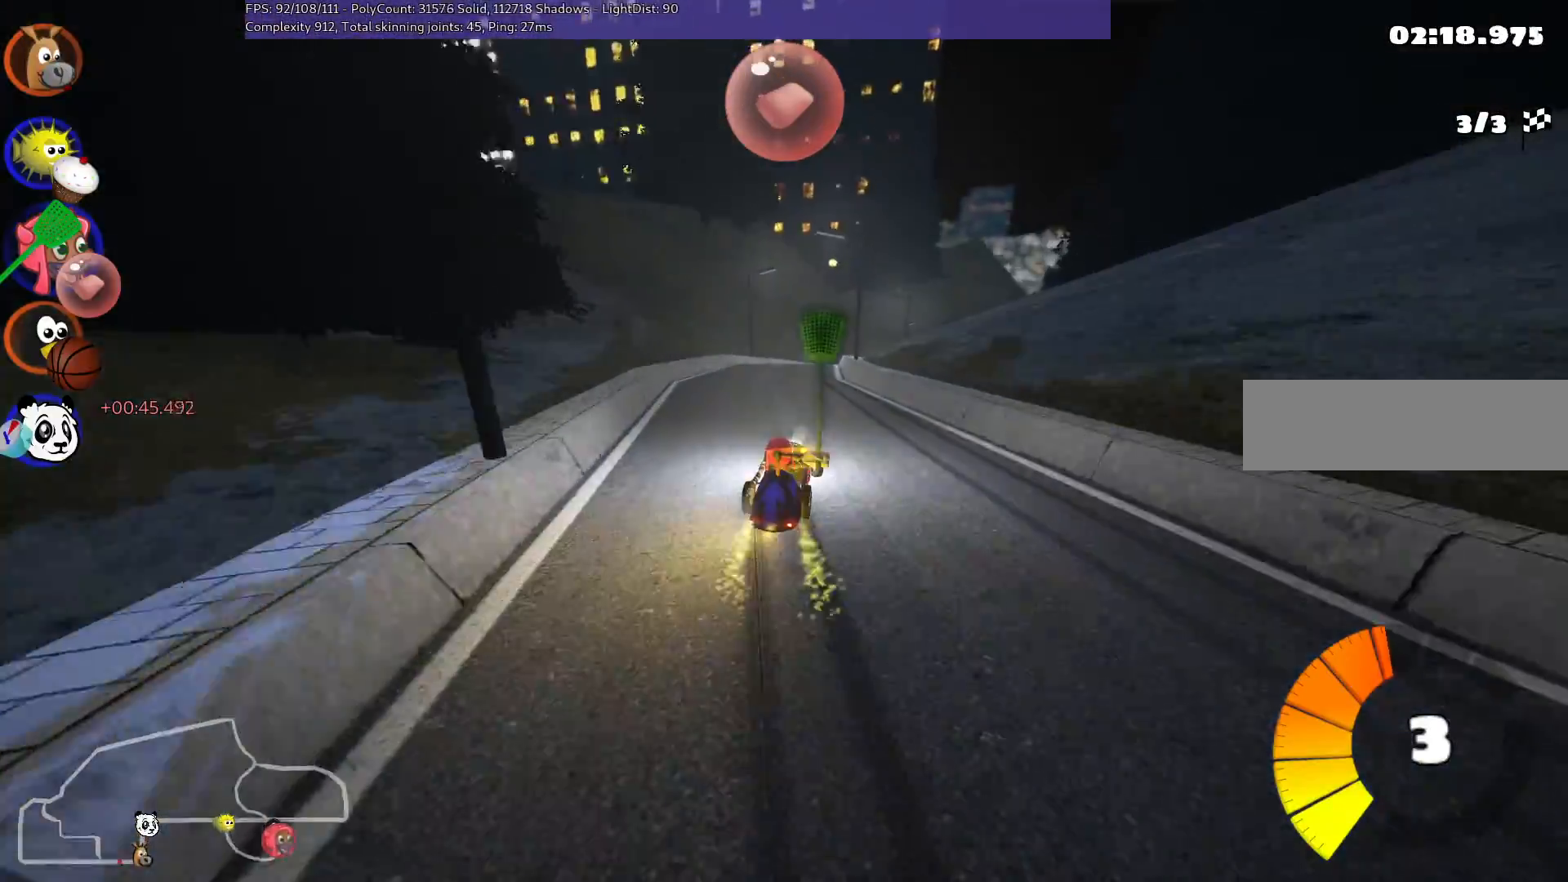
{"keys": ["left", "up"], "events": [[83, "left", "up"], [83, "m", "up"], [167, "n", "up"], [450, "left", "down"]]}
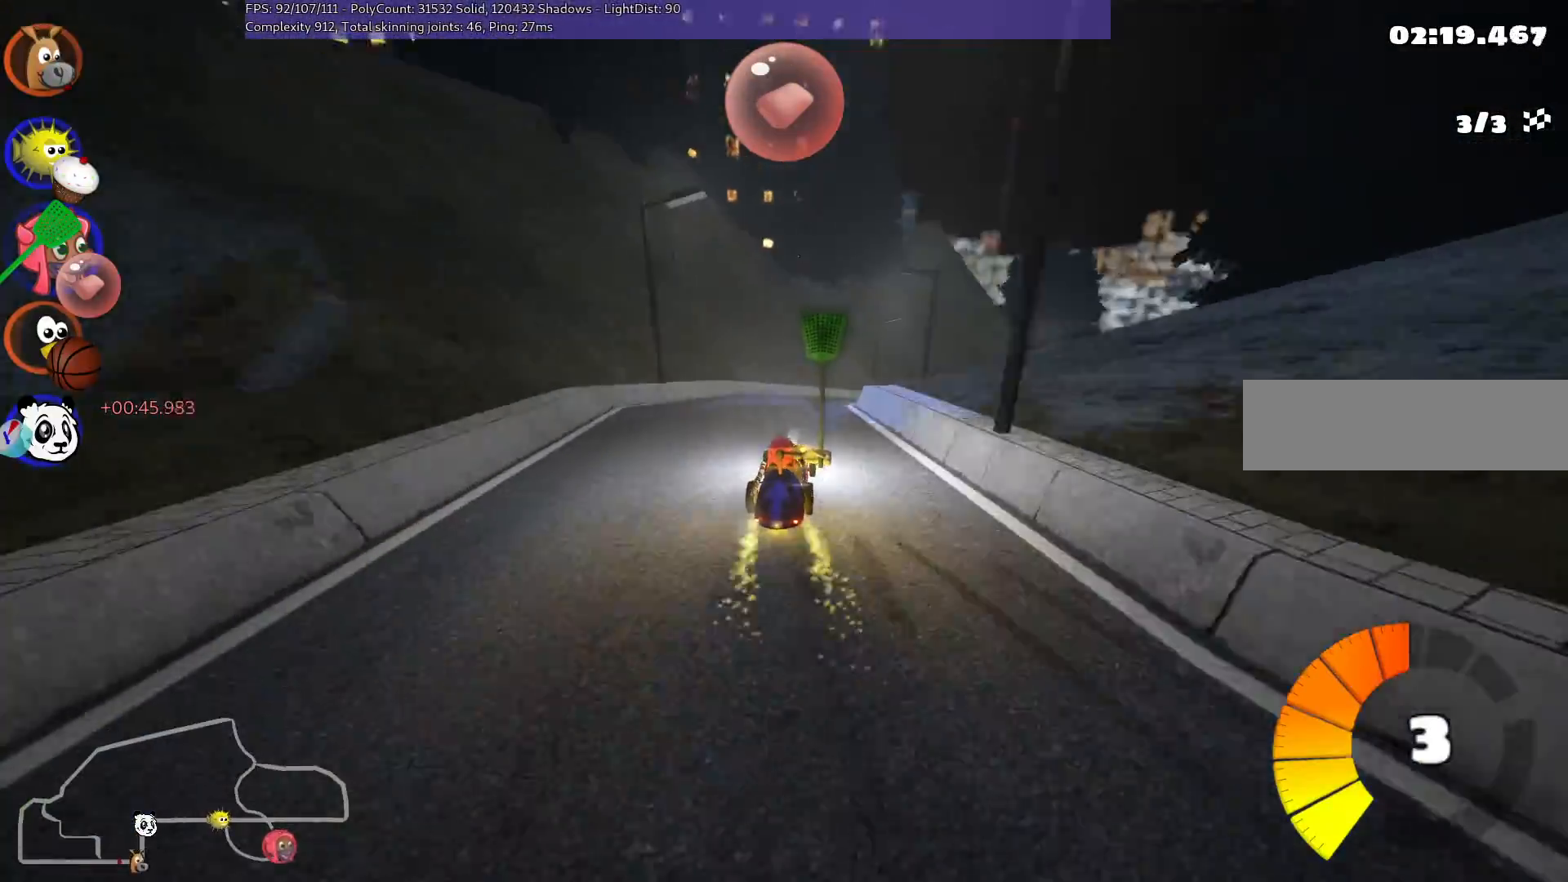
{"keys": ["m", "right", "up"], "events": [[50, "left", "up"], [100, "right", "down"], [150, "m", "down"]]}
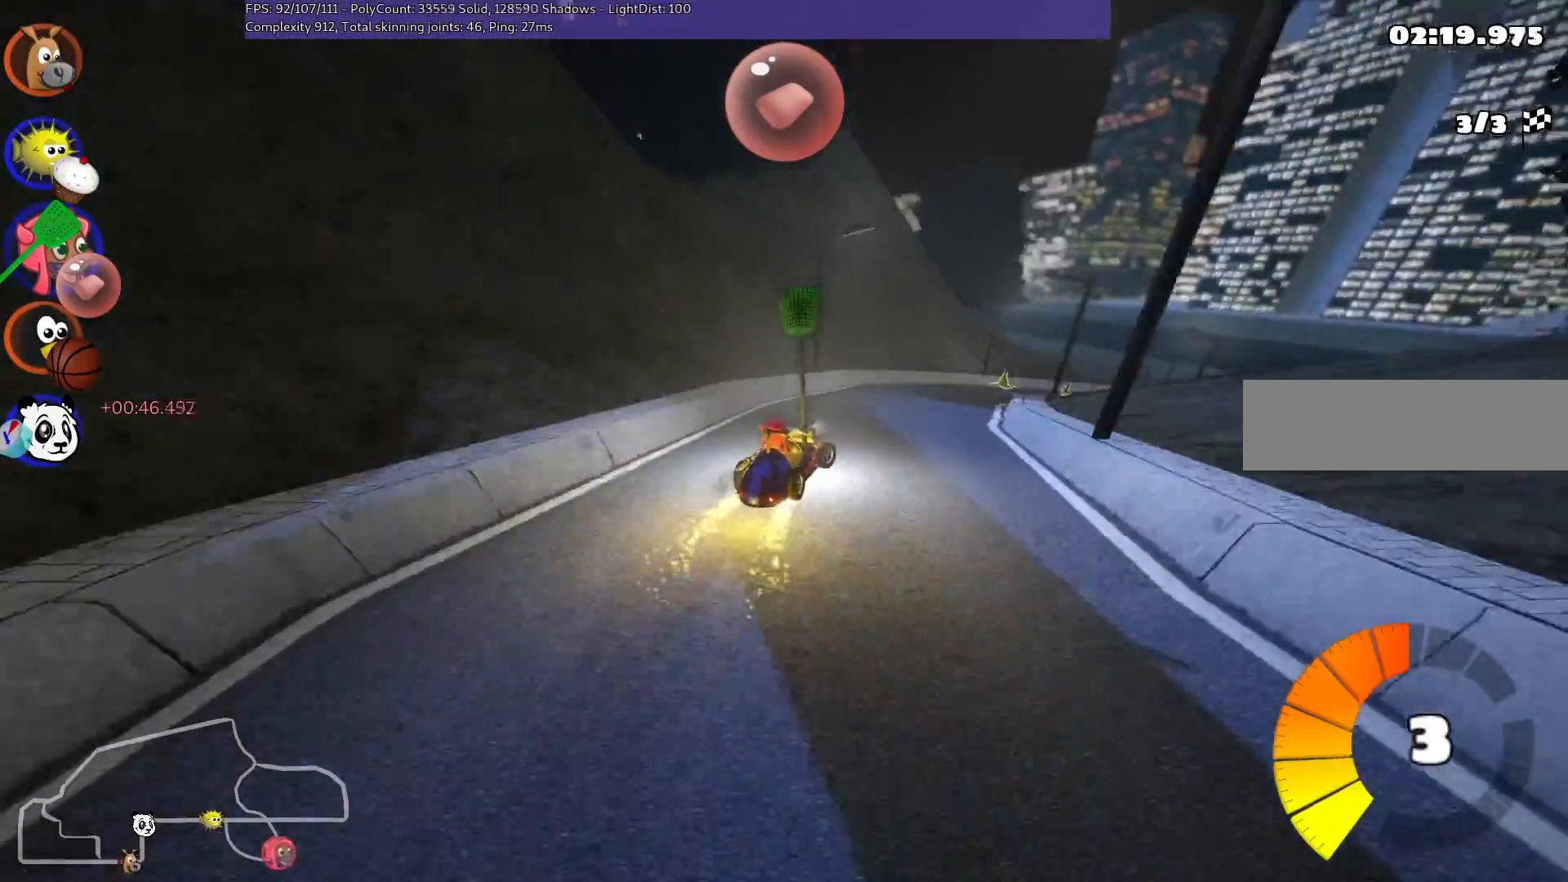
{"keys": ["left", "m", "up"], "events": [[300, "left", "down"], [350, "right", "up"]]}
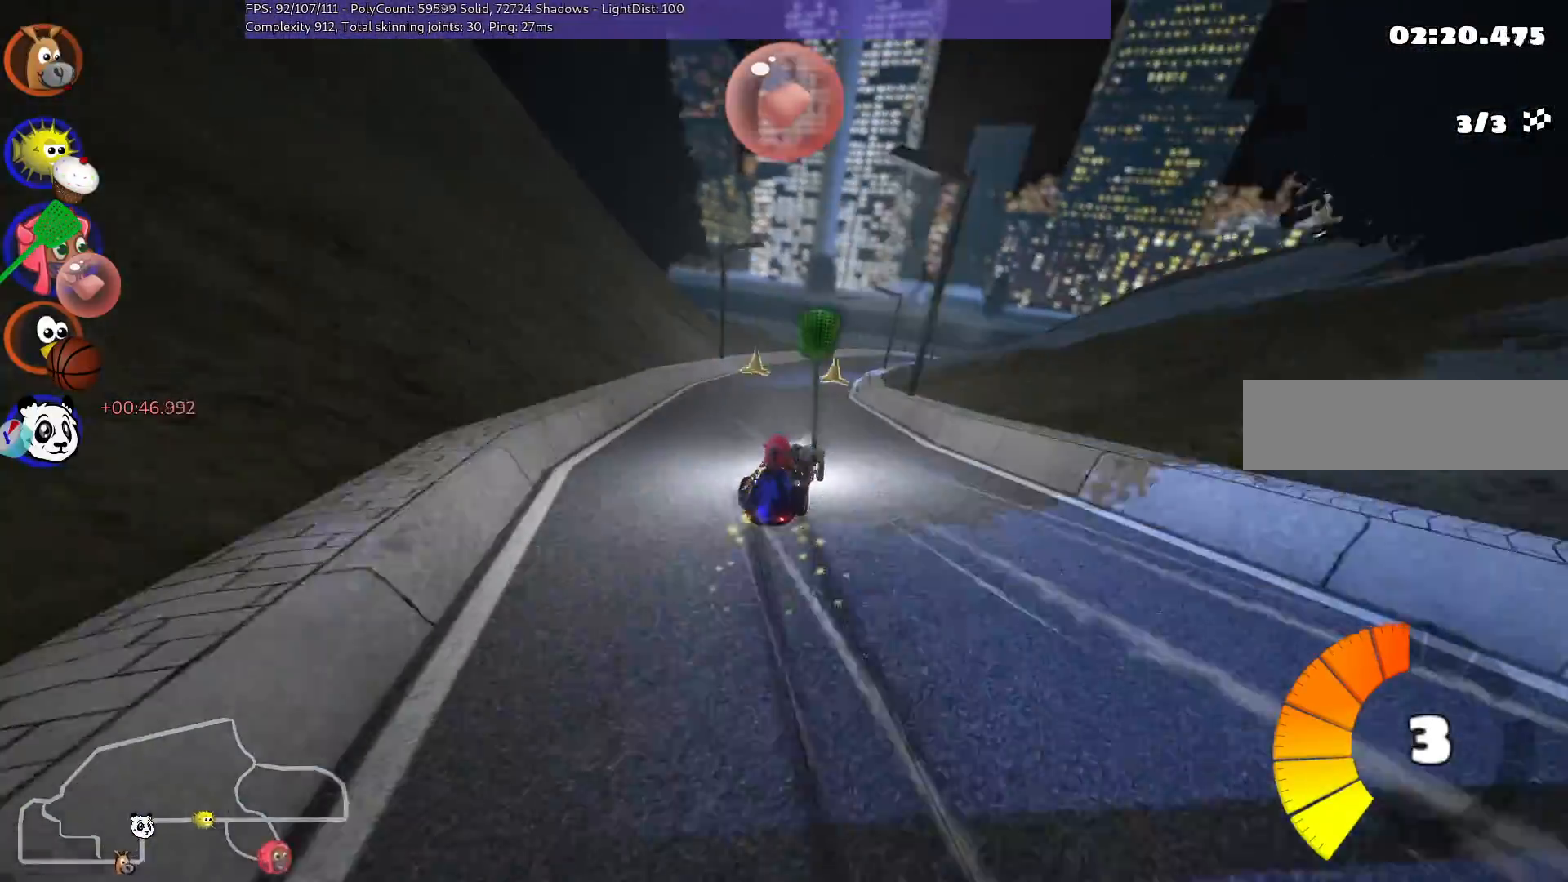
{"keys": ["left", "m", "right"], "events": [[217, "right", "down"], [350, "right", "up"], [450, "up", "up"], [500, "right", "down"]]}
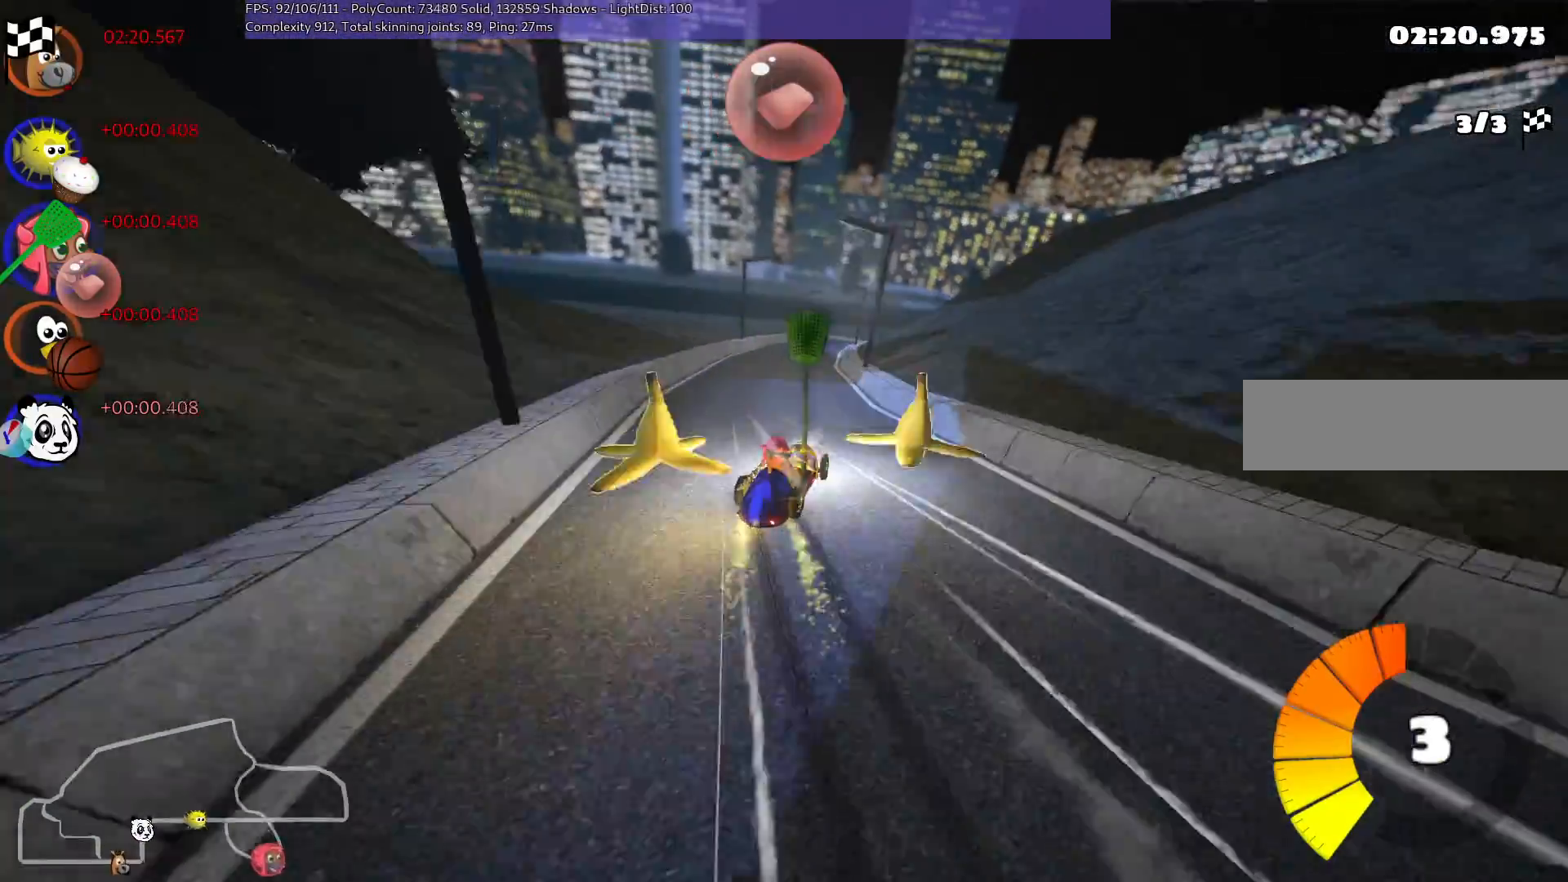
{"keys": ["down", "left", "m"], "events": [[183, "right", "up"], [233, "down", "down"]]}
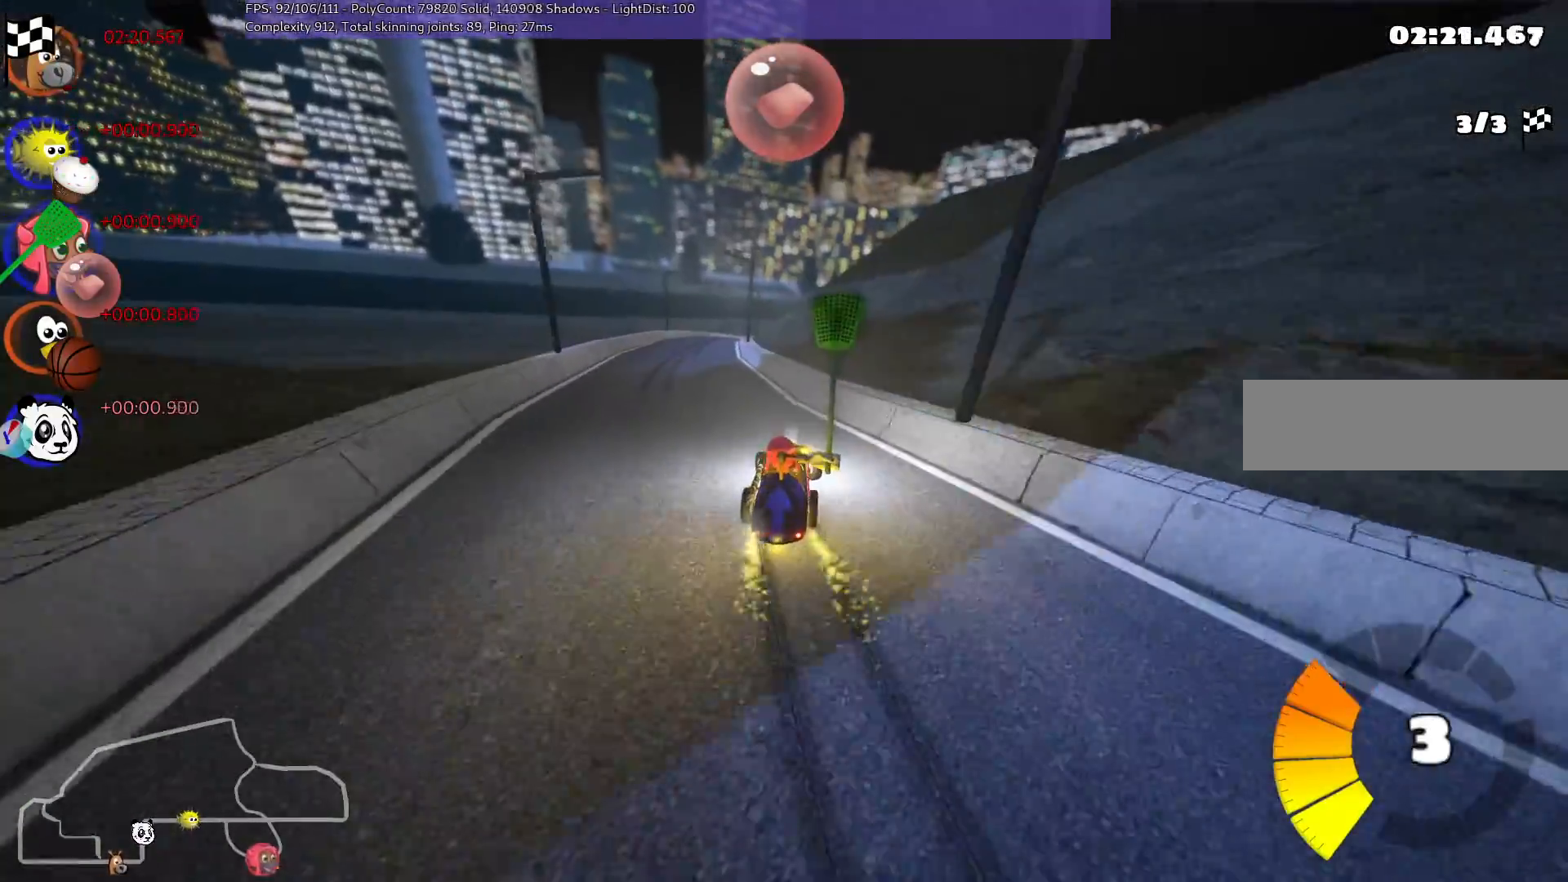
{"keys": ["up"], "events": [[17, "m", "up"], [67, "down", "up"], [200, "down", "down"], [300, "down", "up"], [300, "left", "up"], [383, "left", "down"], [417, "up", "down"], [483, "left", "up"]]}
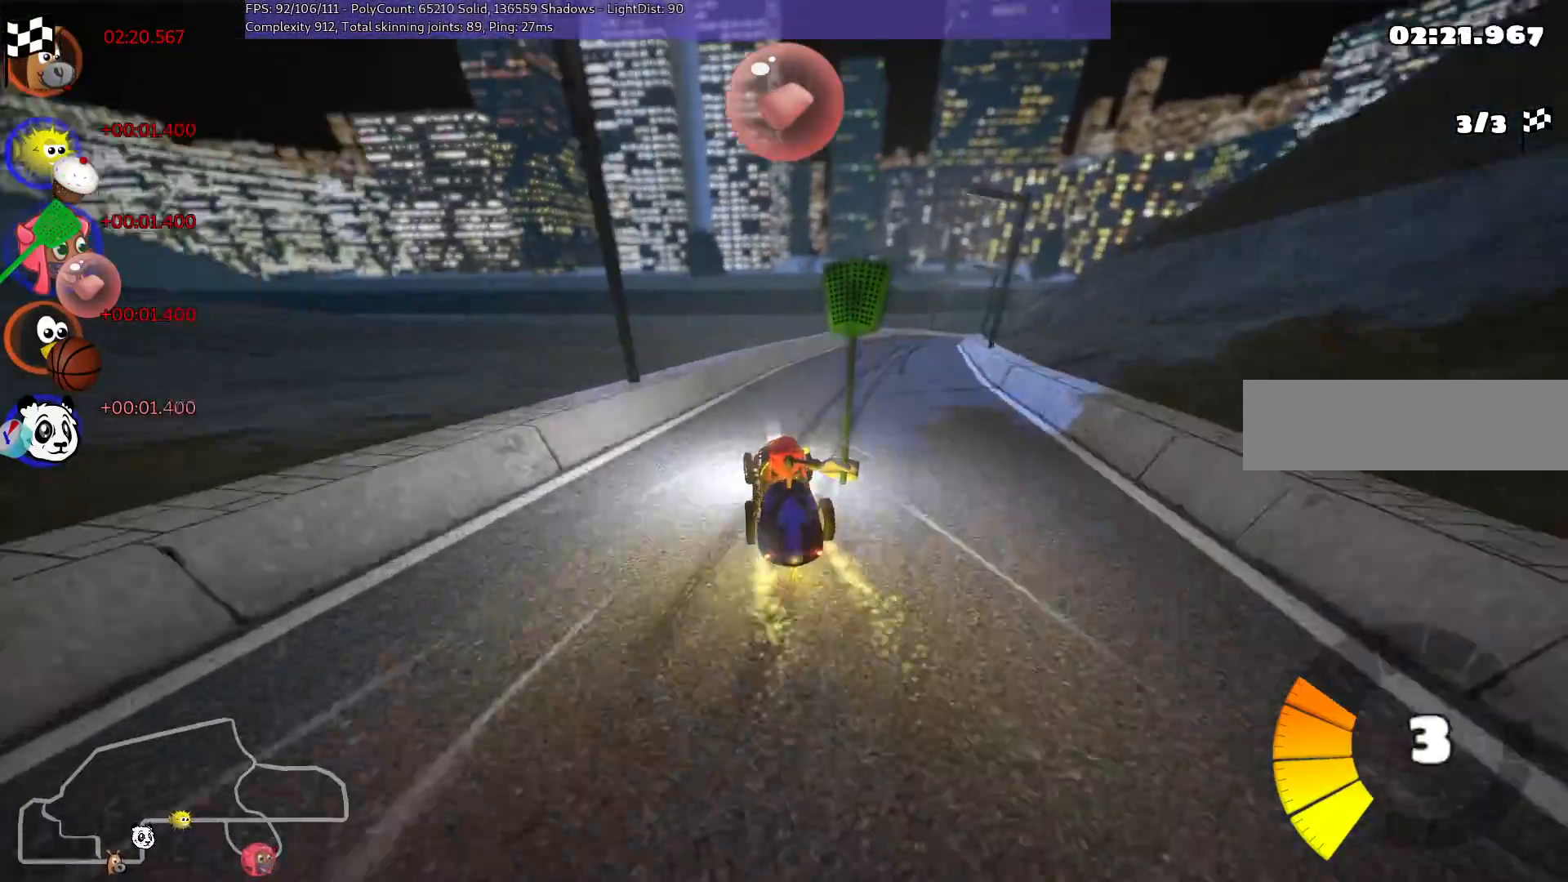
{"keys": ["left", "up"], "events": [[17, "right", "down"], [67, "m", "down"], [400, "m", "up"], [500, "left", "down"], [500, "right", "up"]]}
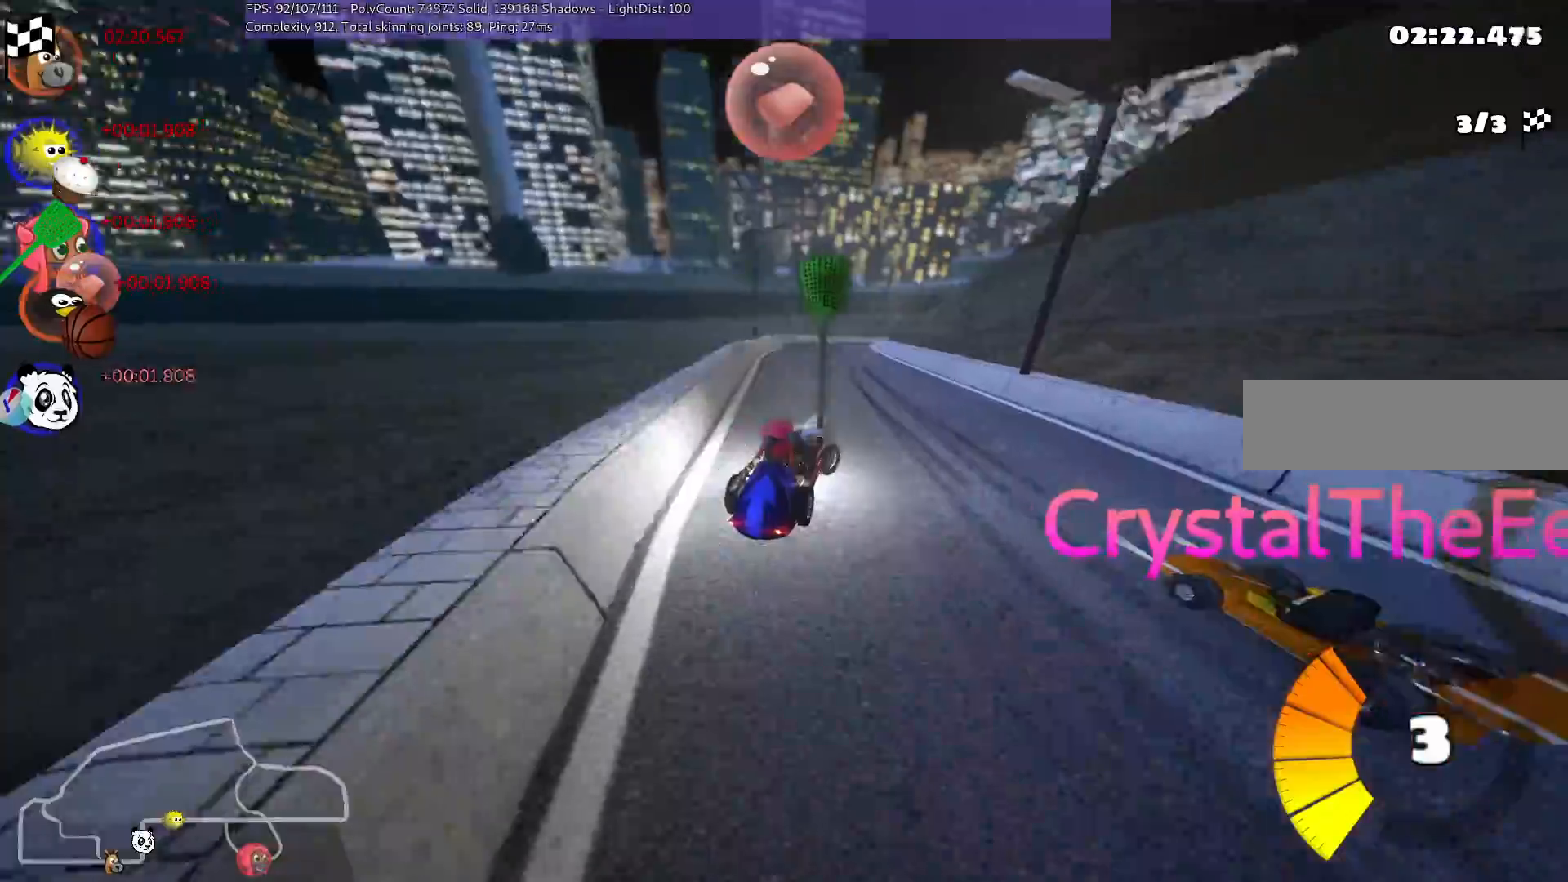
{"keys": ["up"], "events": [[467, "left", "up"]]}
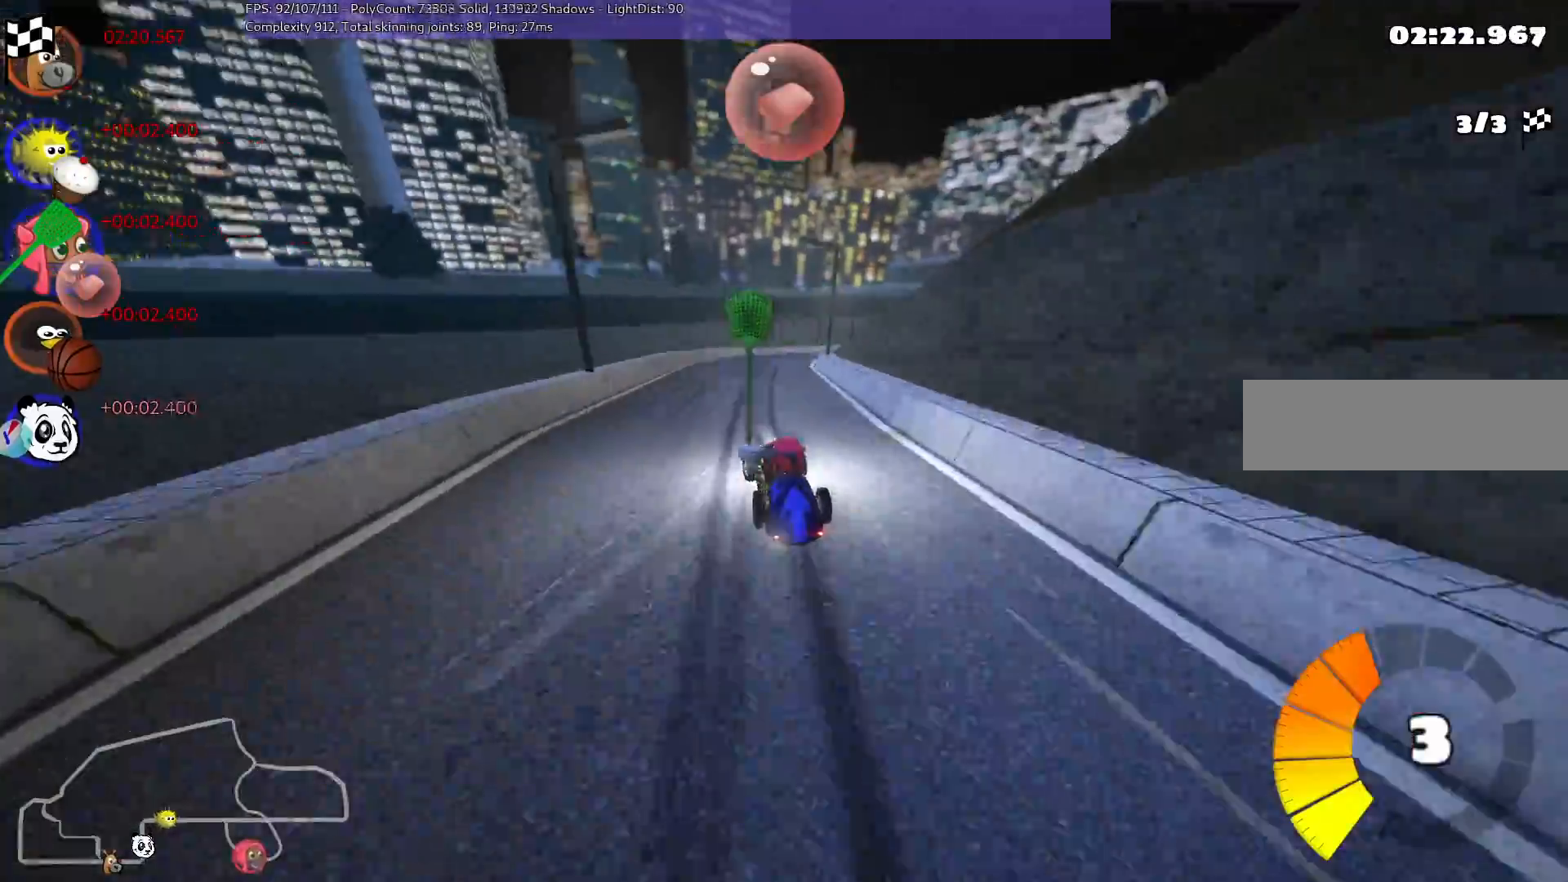
{"keys": ["left", "m", "up"], "events": [[17, "m", "down"], [17, "right", "down"], [67, "left", "down"], [150, "right", "up"]]}
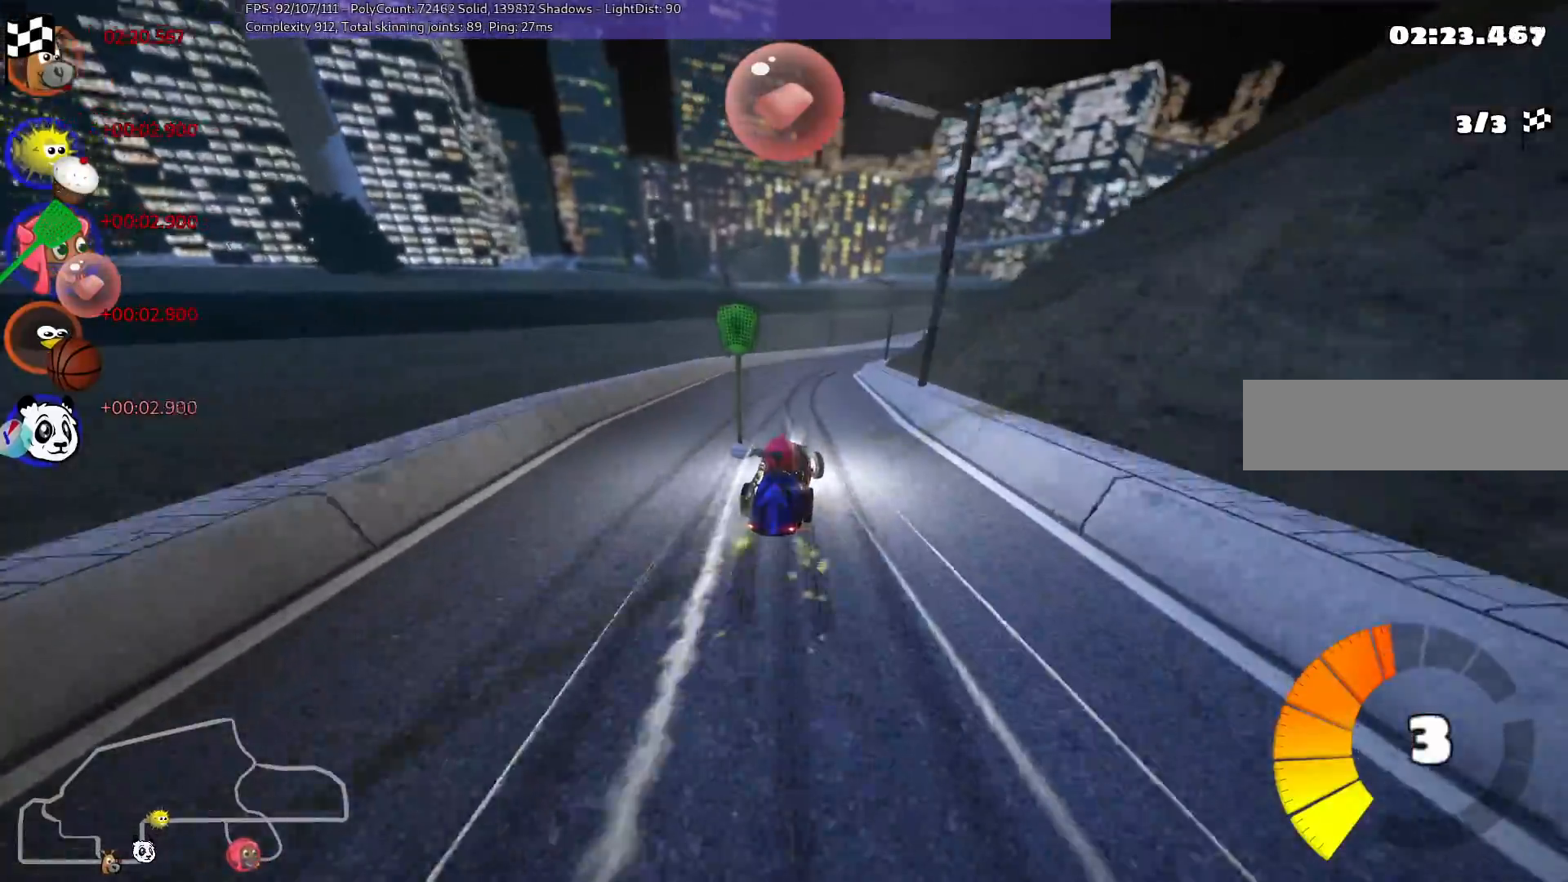
{"keys": ["left", "m", "up"], "events": [[167, "right", "down"], [350, "right", "up"]]}
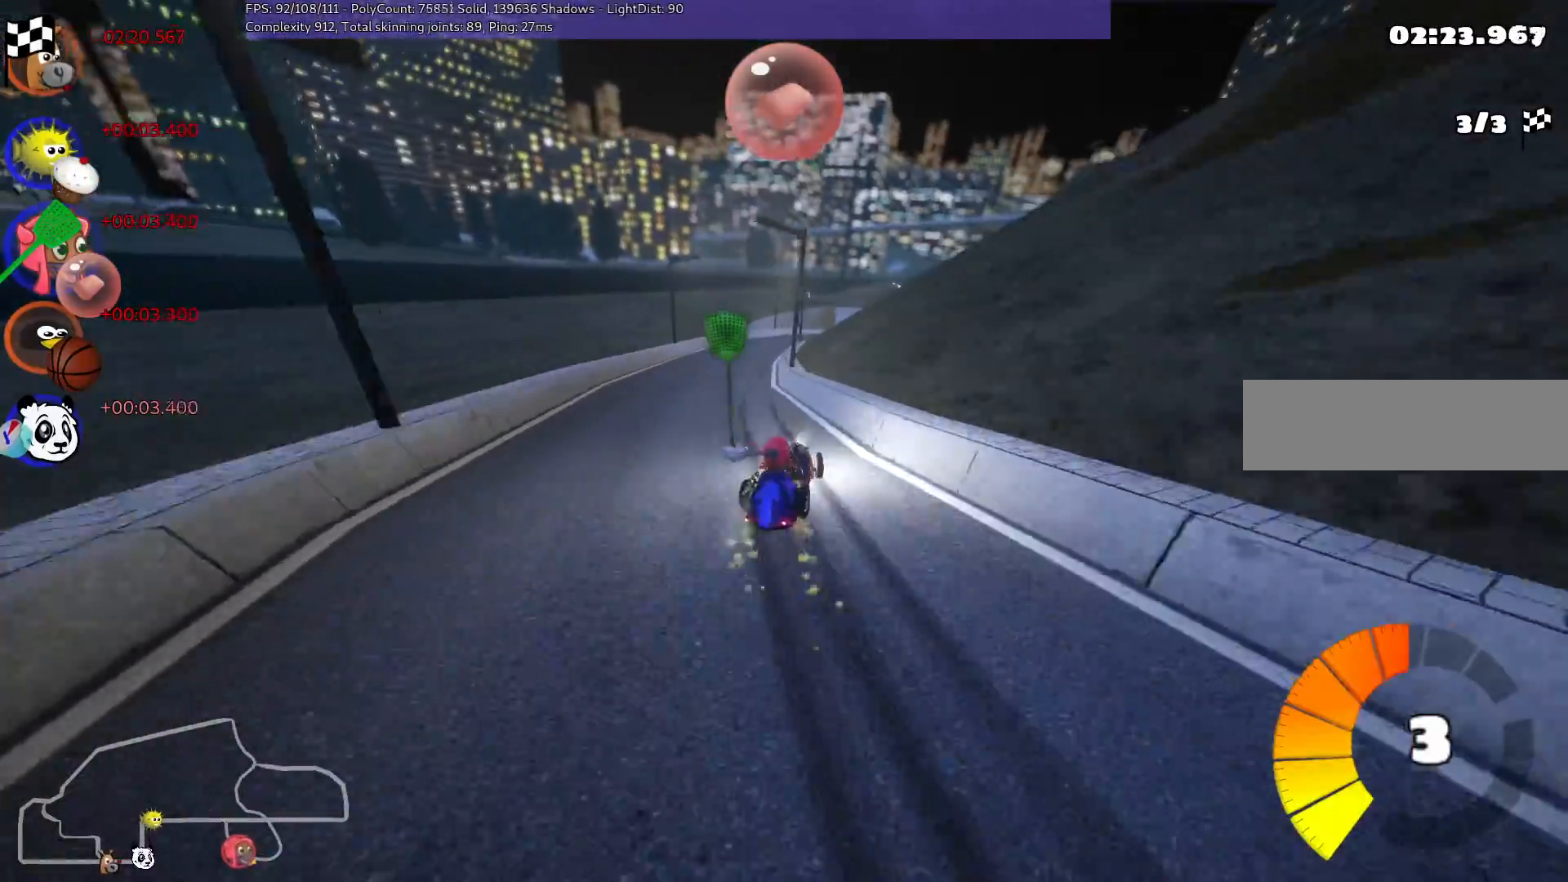
{"keys": ["n", "up"], "events": [[217, "n", "down"], [267, "m", "up"], [367, "left", "up"]]}
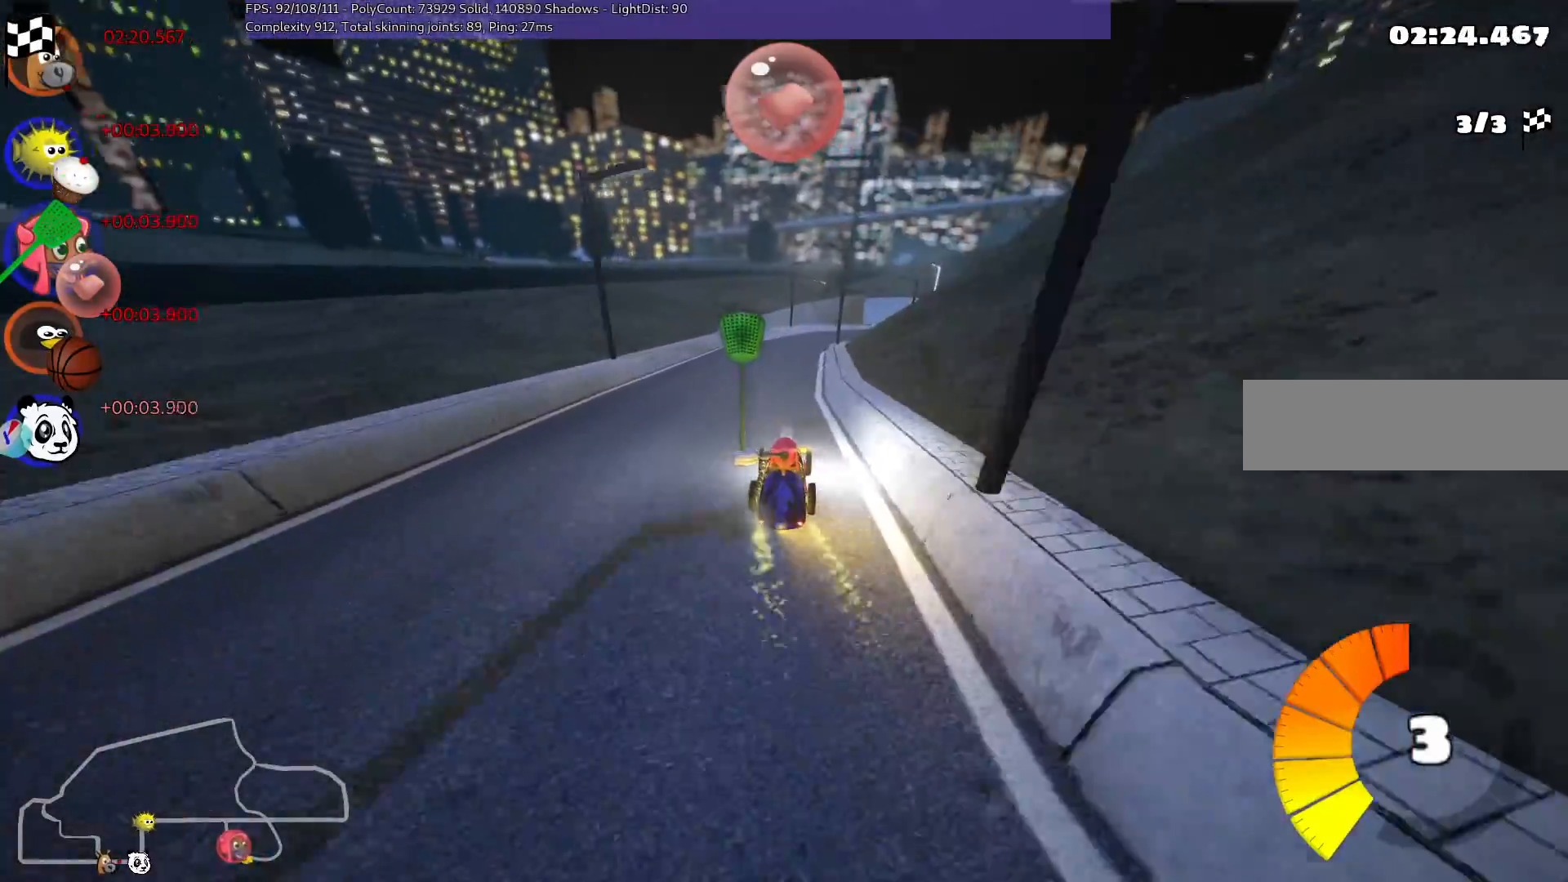
{"keys": ["right", "up"], "events": [[50, "n", "up"], [50, "right", "down"], [150, "right", "up"], [383, "right", "down"]]}
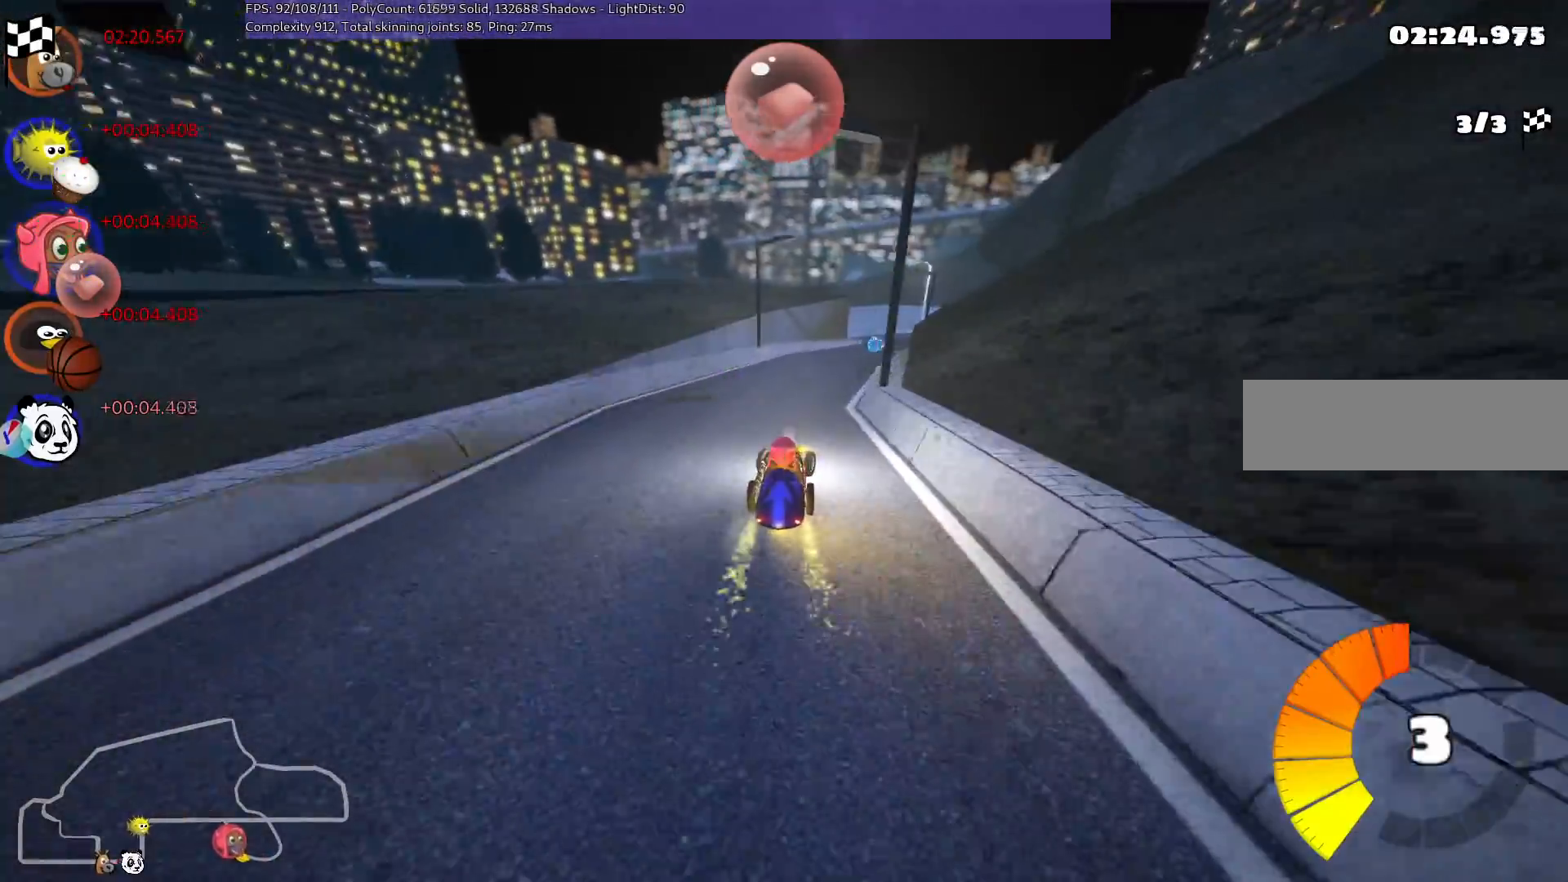
{"keys": ["up"], "events": [[67, "right", "up"], [333, "right", "down"], [483, "right", "up"]]}